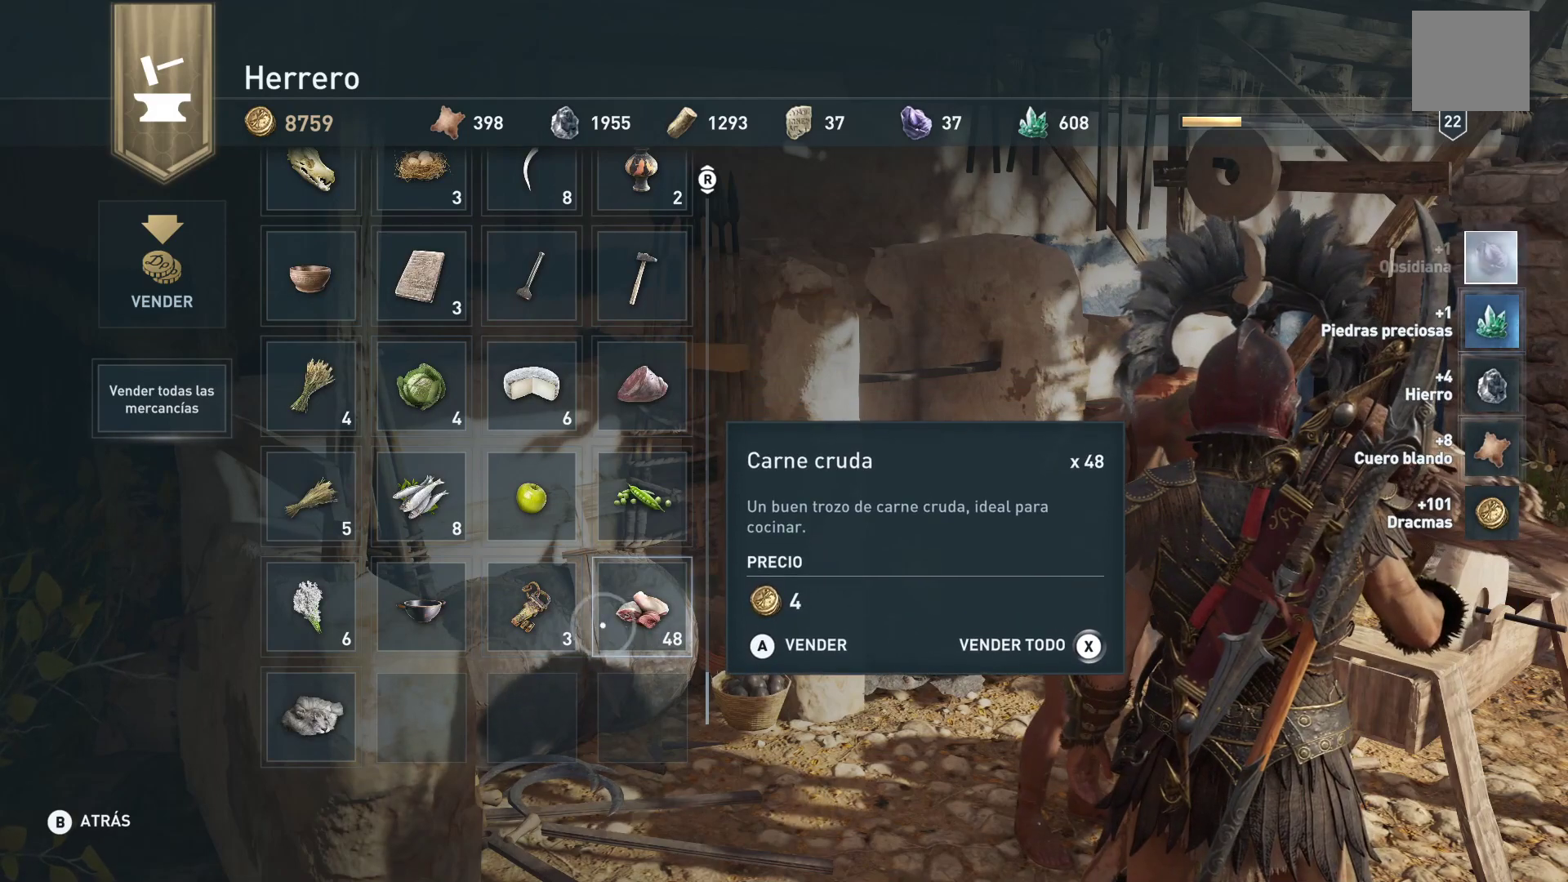
Gameplay with a controller (Xbox layout); each line is a JSON object with the inputs held at the frame after it. "events" lists button and stick changes between this image and that frame as [ms after this image, input, new state], when the widget could be followed in between.
{"buttons": [], "left_stick": "center", "right_stick": "center", "events": [[367, "left_stick", "center"]]}
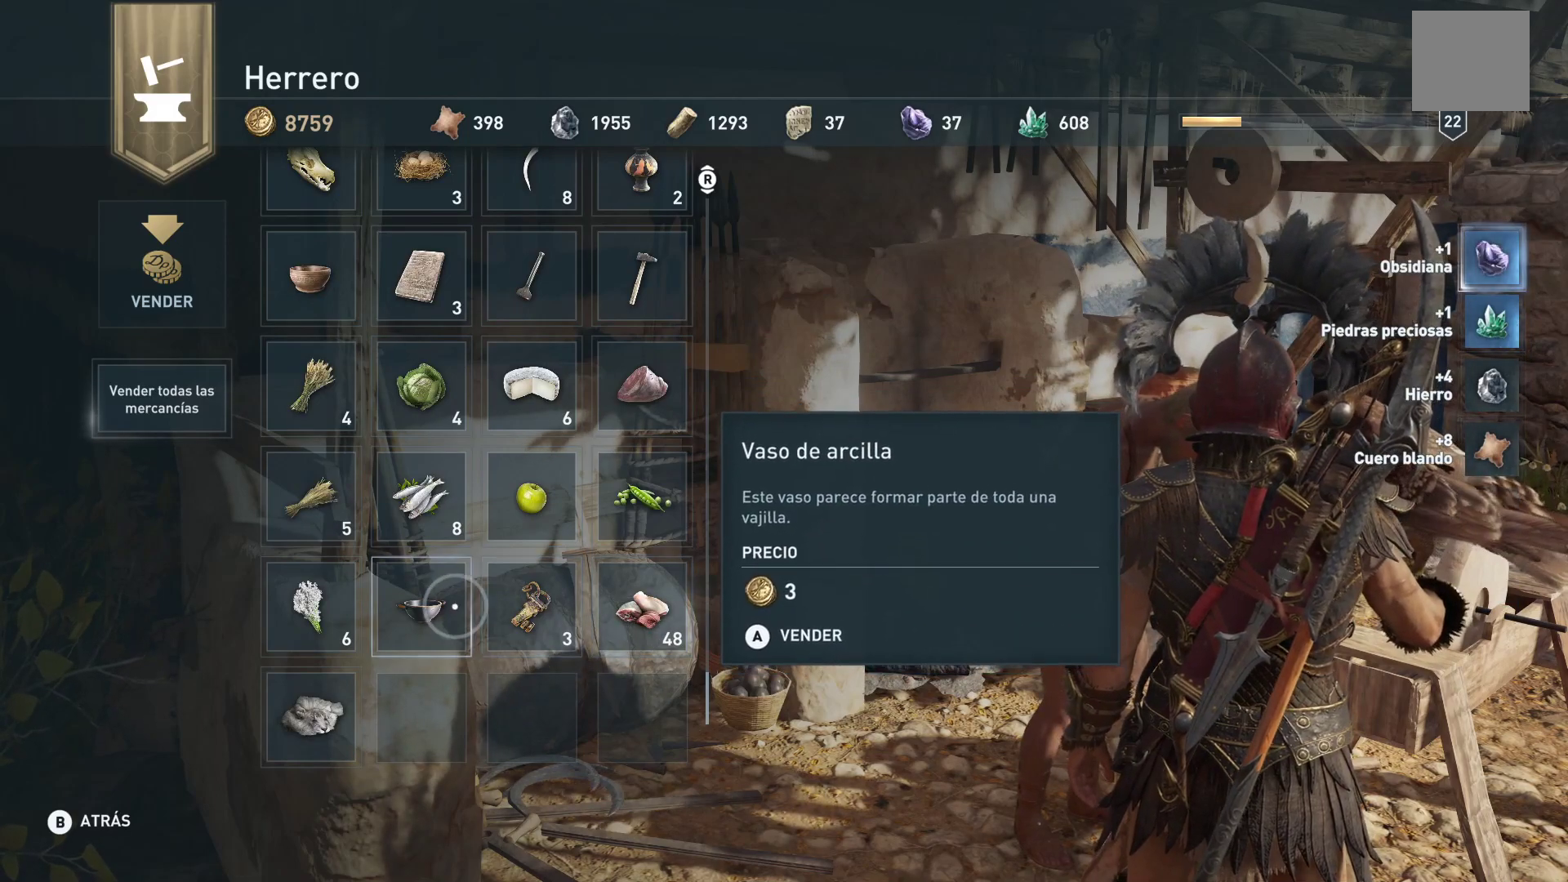
{"buttons": [], "left_stick": "center", "right_stick": "center", "events": [[67, "left_stick", "up"], [383, "left_stick", "center"]]}
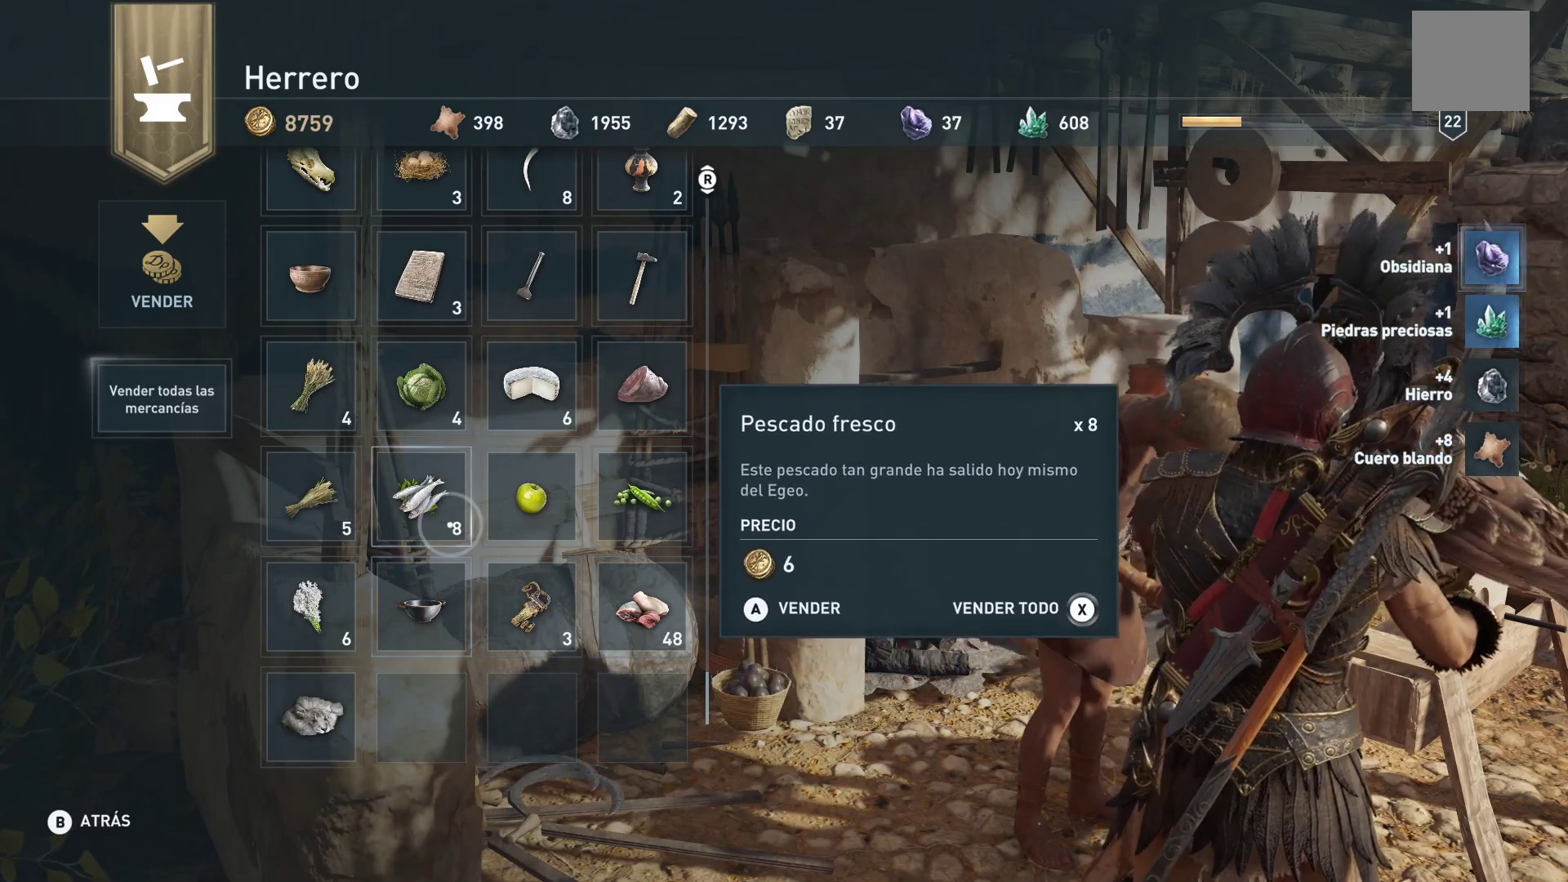
{"buttons": [], "left_stick": "right", "right_stick": "center", "events": [[317, "left_stick", "right"]]}
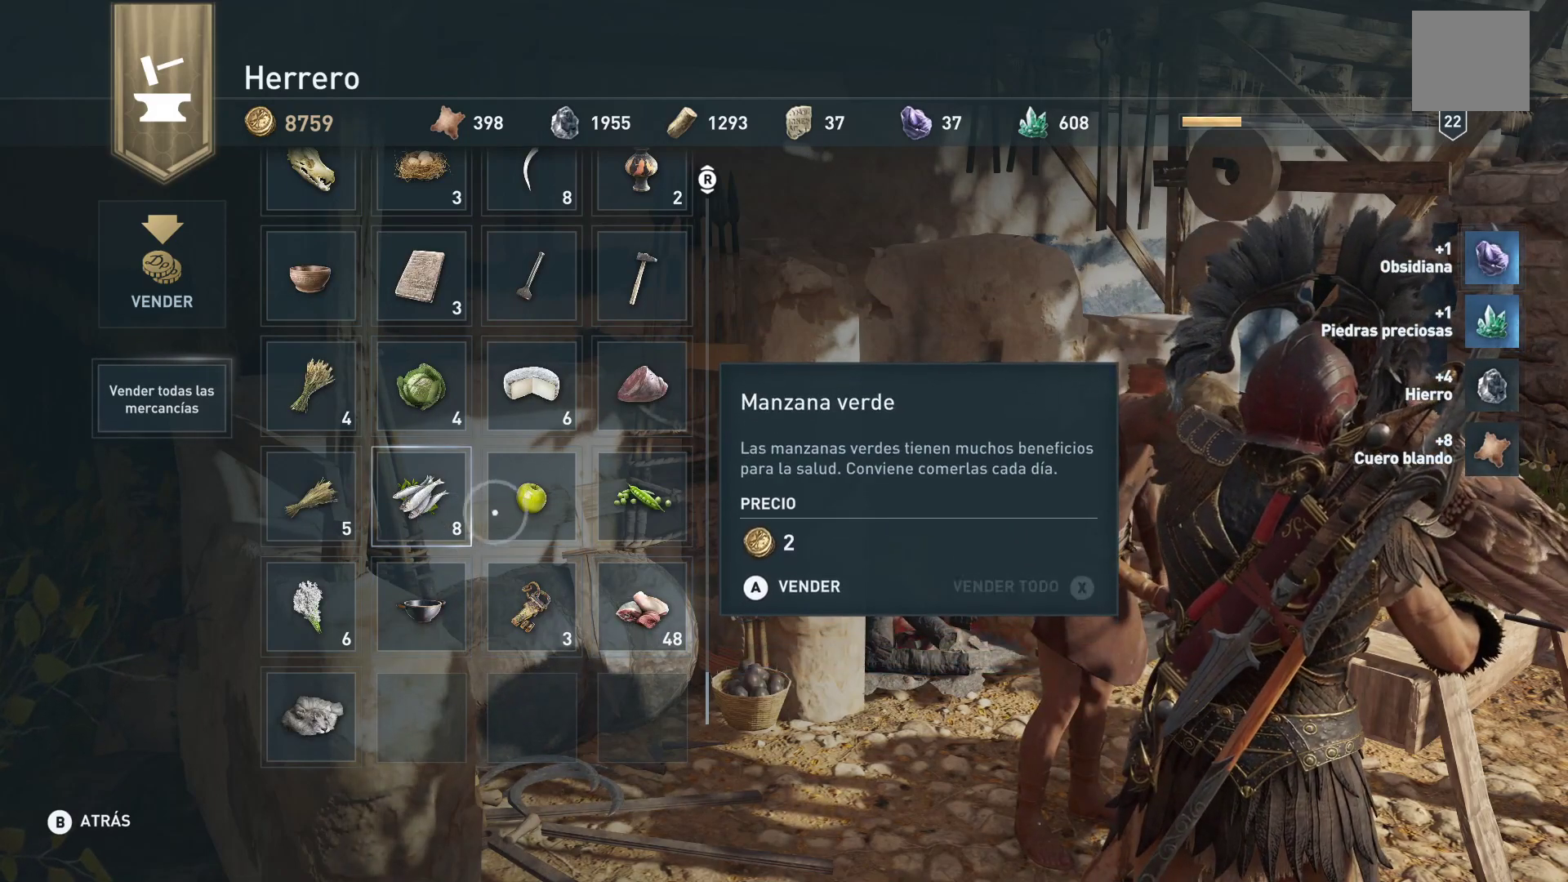
{"buttons": [], "left_stick": "center", "right_stick": "center", "events": [[200, "left_stick", "up"], [417, "left_stick", "center"]]}
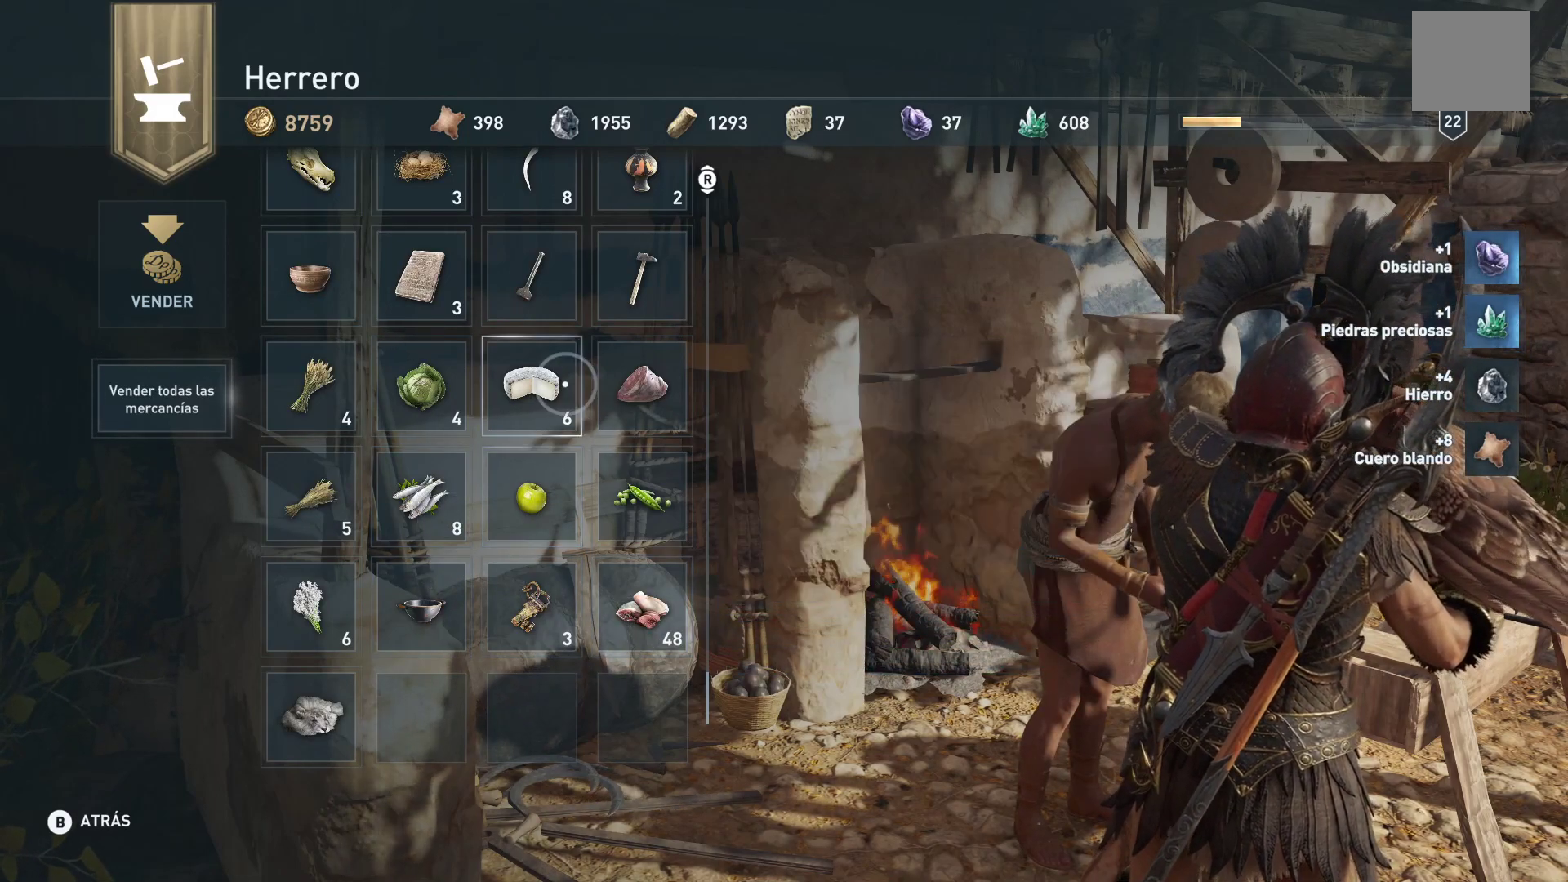
{"buttons": [], "left_stick": "up-right", "right_stick": "center", "events": [[183, "left_stick", "left"], [417, "left_stick", "up-right"]]}
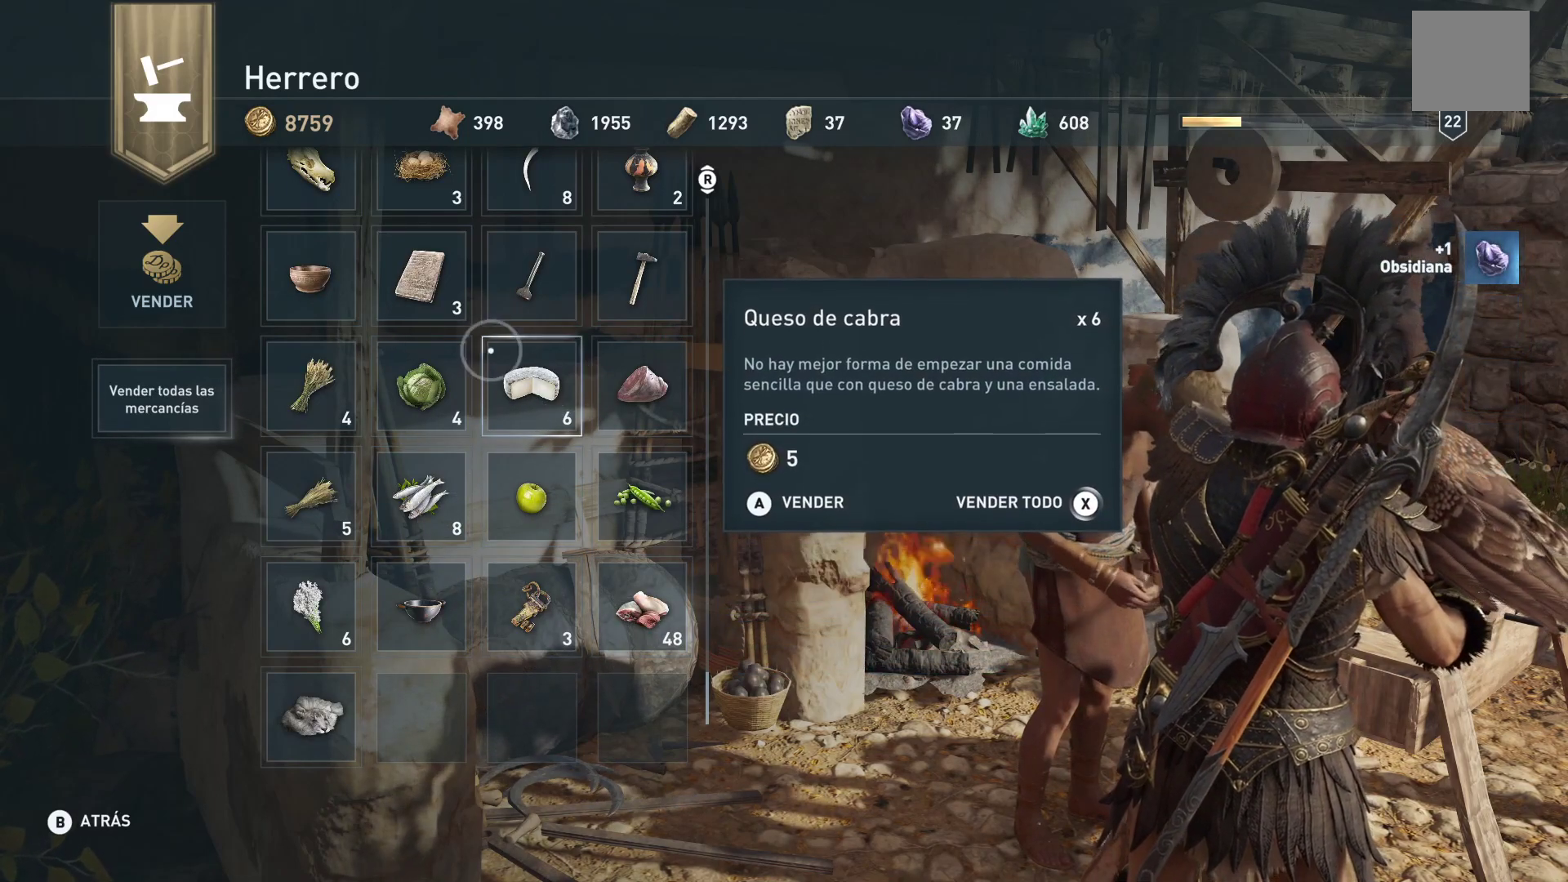
{"buttons": ["A"], "left_stick": "center", "right_stick": "center", "events": [[200, "left_stick", "center"], [500, "A", "down"]]}
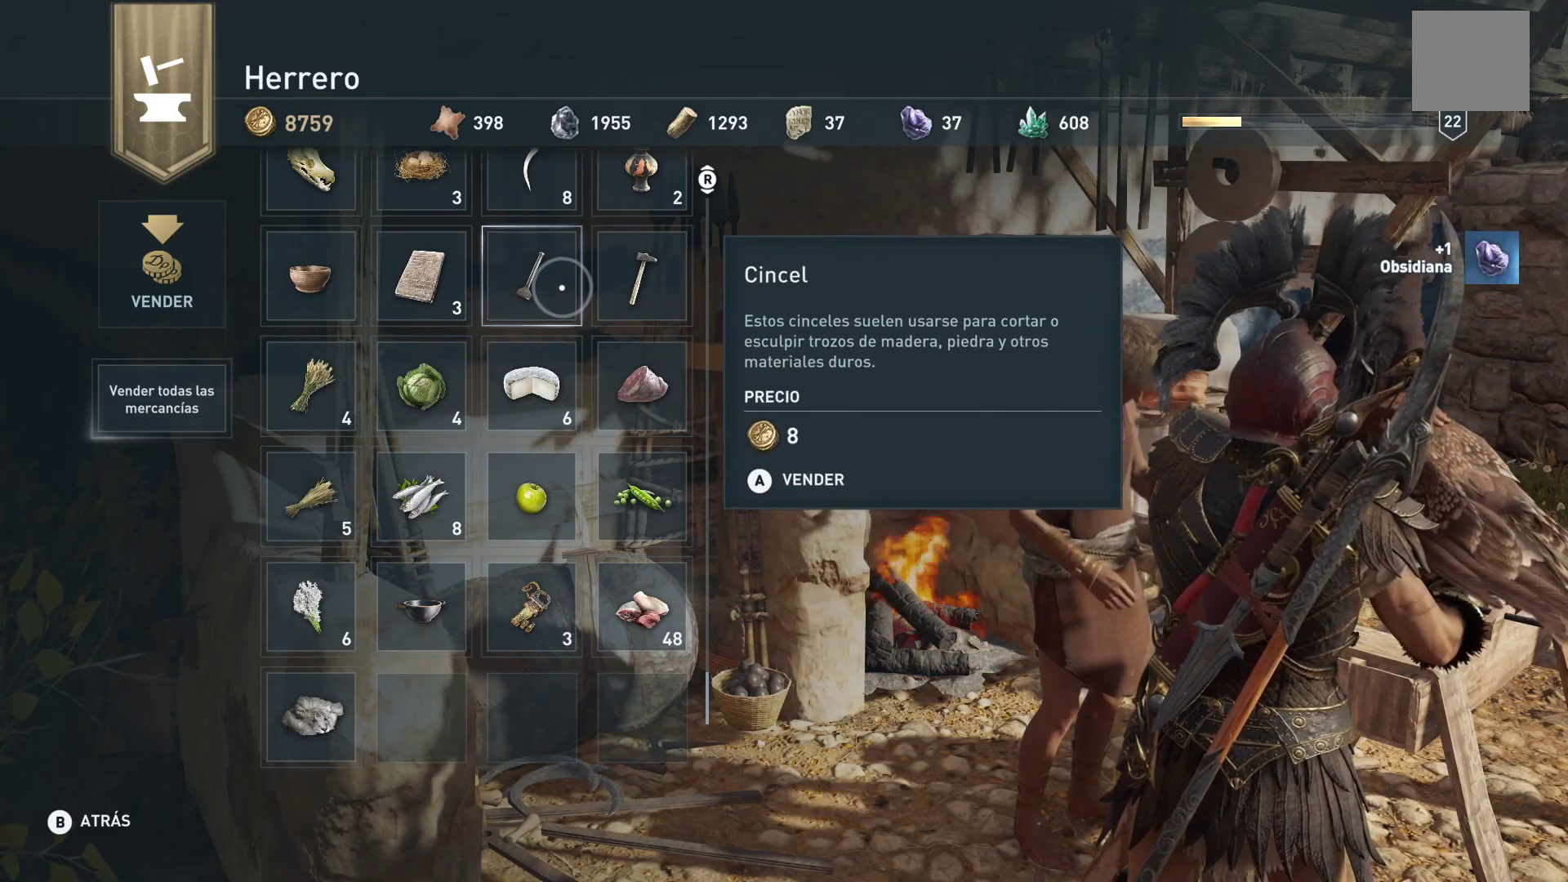
{"buttons": [], "left_stick": "center", "right_stick": "center", "events": [[100, "A", "up"]]}
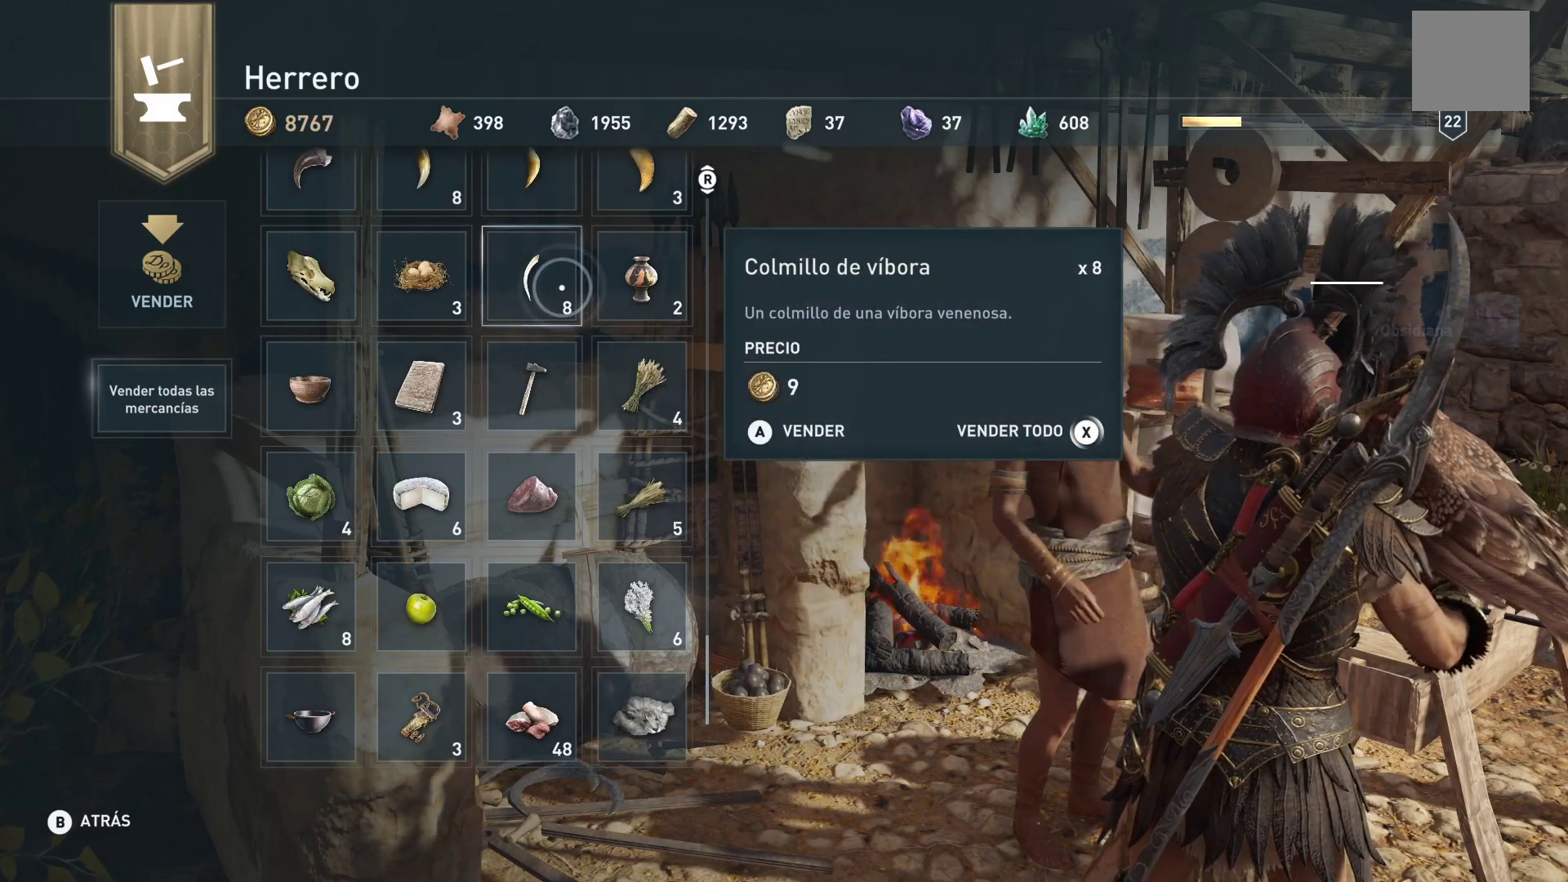
{"buttons": [], "left_stick": "center", "right_stick": "center", "events": [[300, "left_stick", "down-left"], [500, "left_stick", "center"]]}
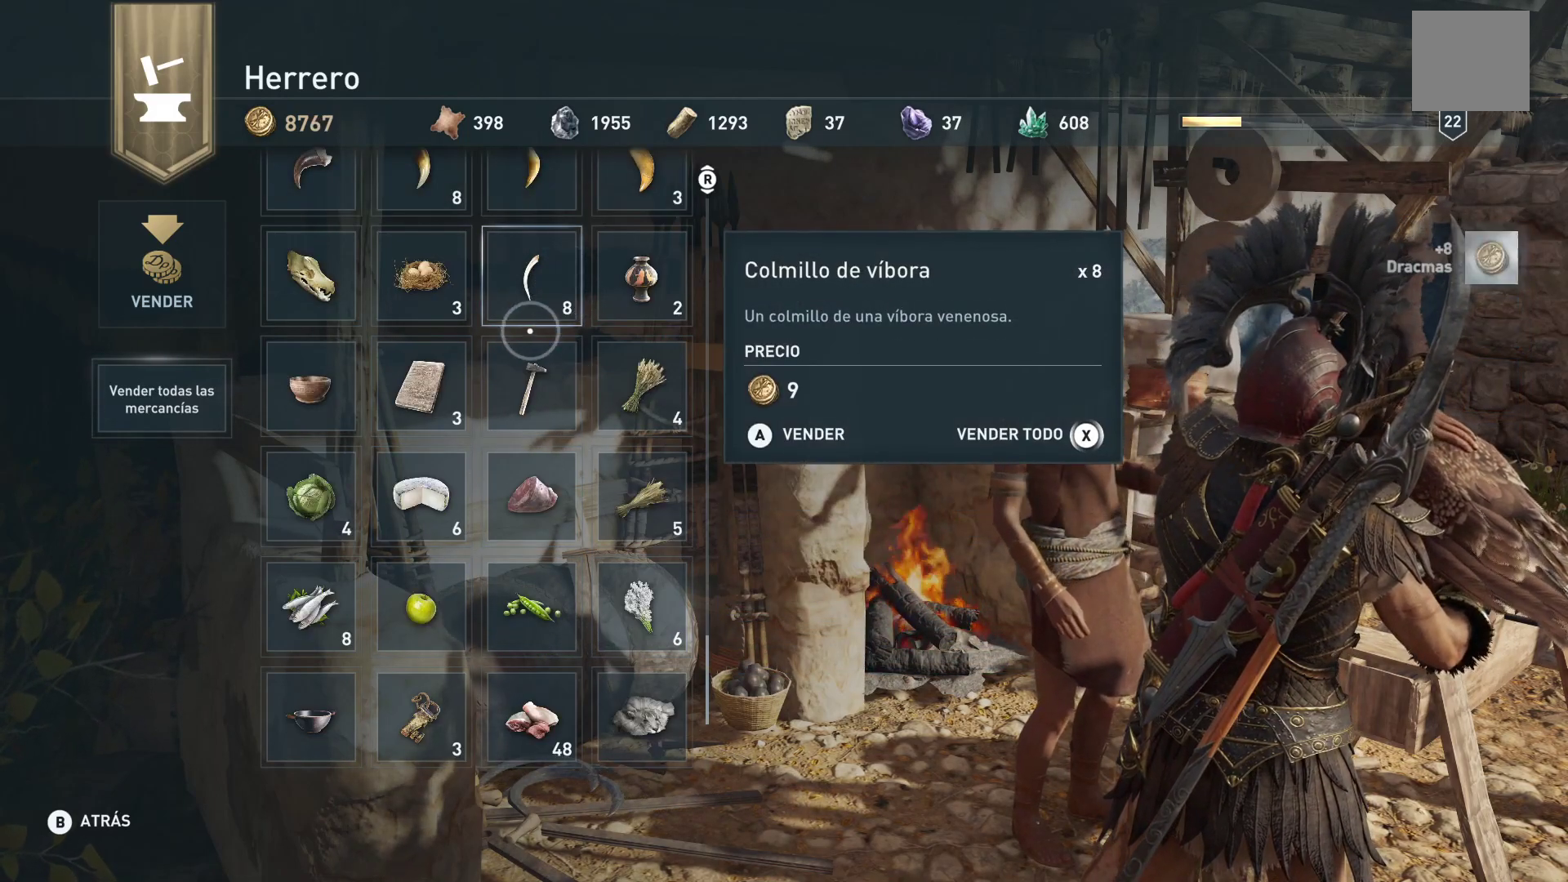
{"buttons": ["A"], "left_stick": "center", "right_stick": "center", "events": [[200, "left_stick", "down"], [333, "left_stick", "center"], [433, "A", "down"]]}
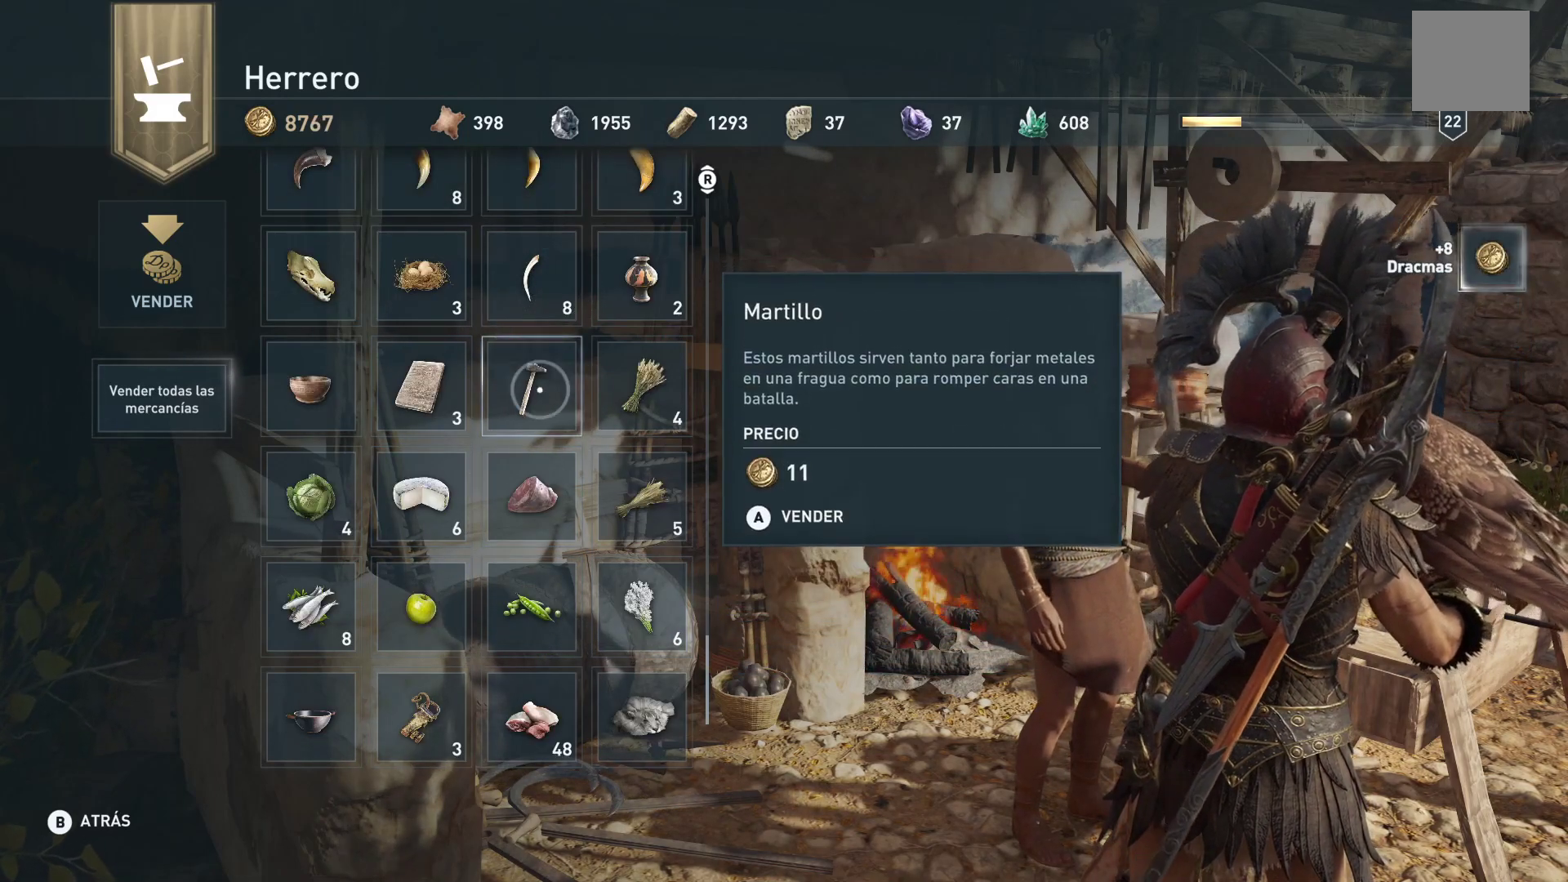
{"buttons": [], "left_stick": "up", "right_stick": "center", "events": [[17, "A", "up"], [350, "left_stick", "up"]]}
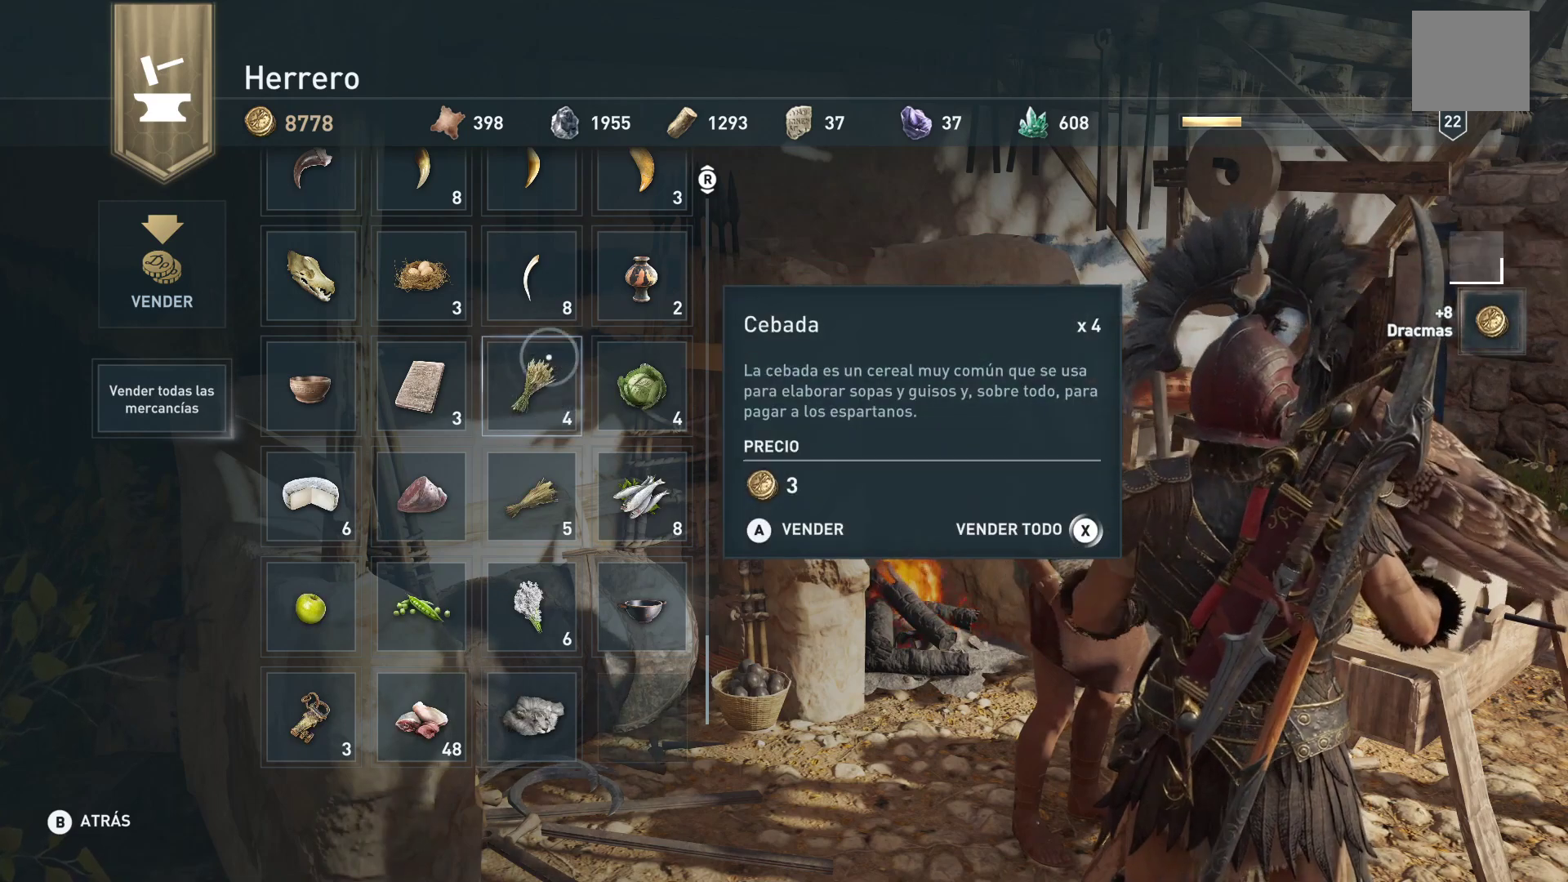
{"buttons": [], "left_stick": "center", "right_stick": "center", "events": [[150, "left_stick", "center"], [300, "left_stick", "right"], [433, "left_stick", "center"]]}
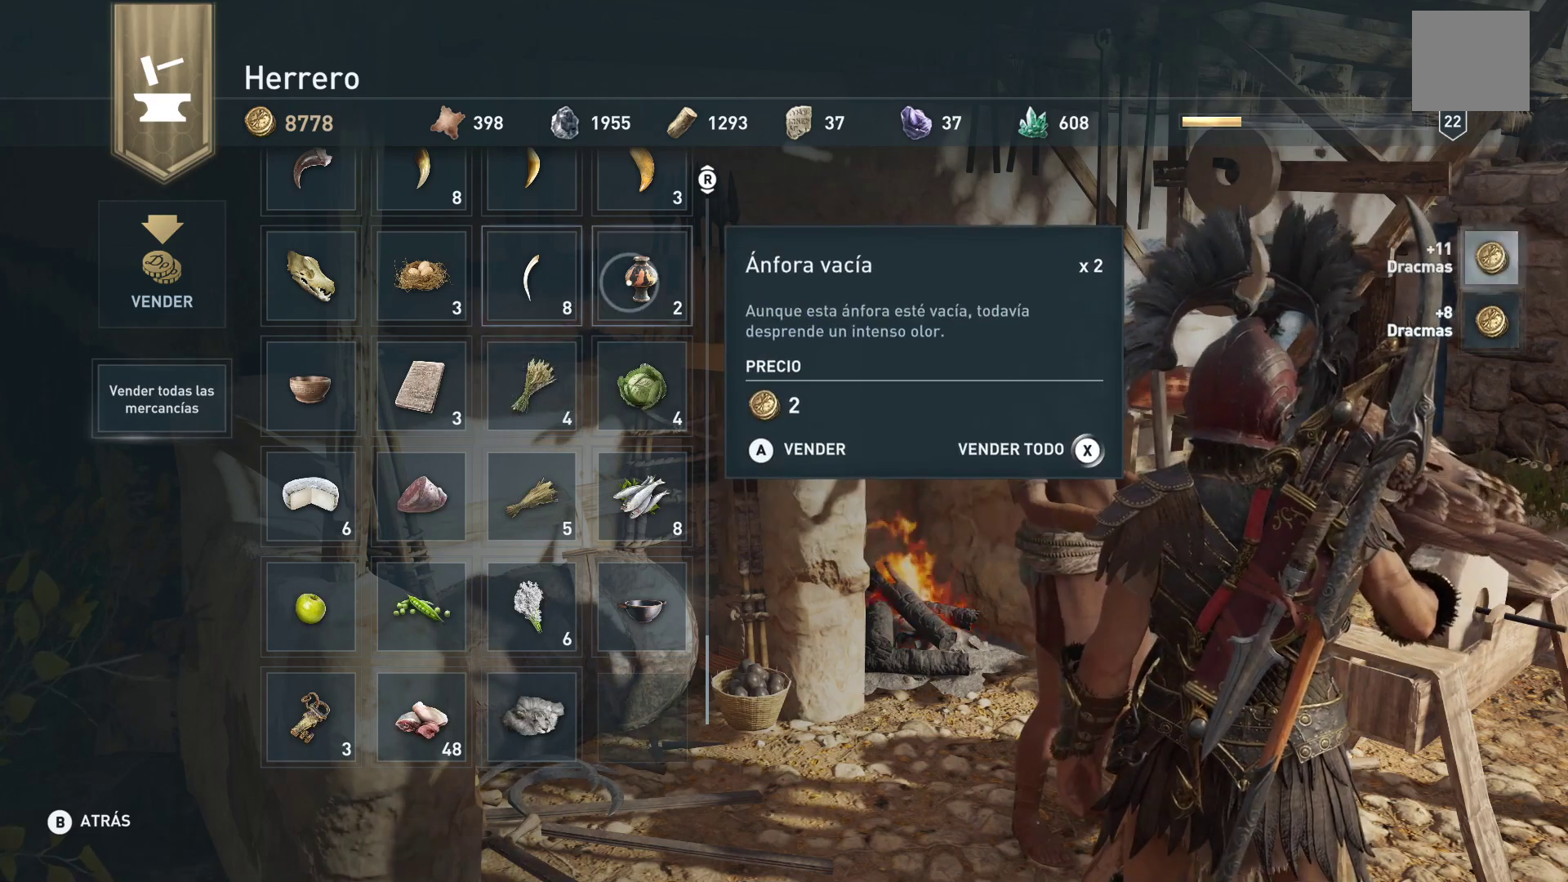
{"buttons": [], "left_stick": "center", "right_stick": "center", "events": [[167, "A", "down"], [250, "A", "up"]]}
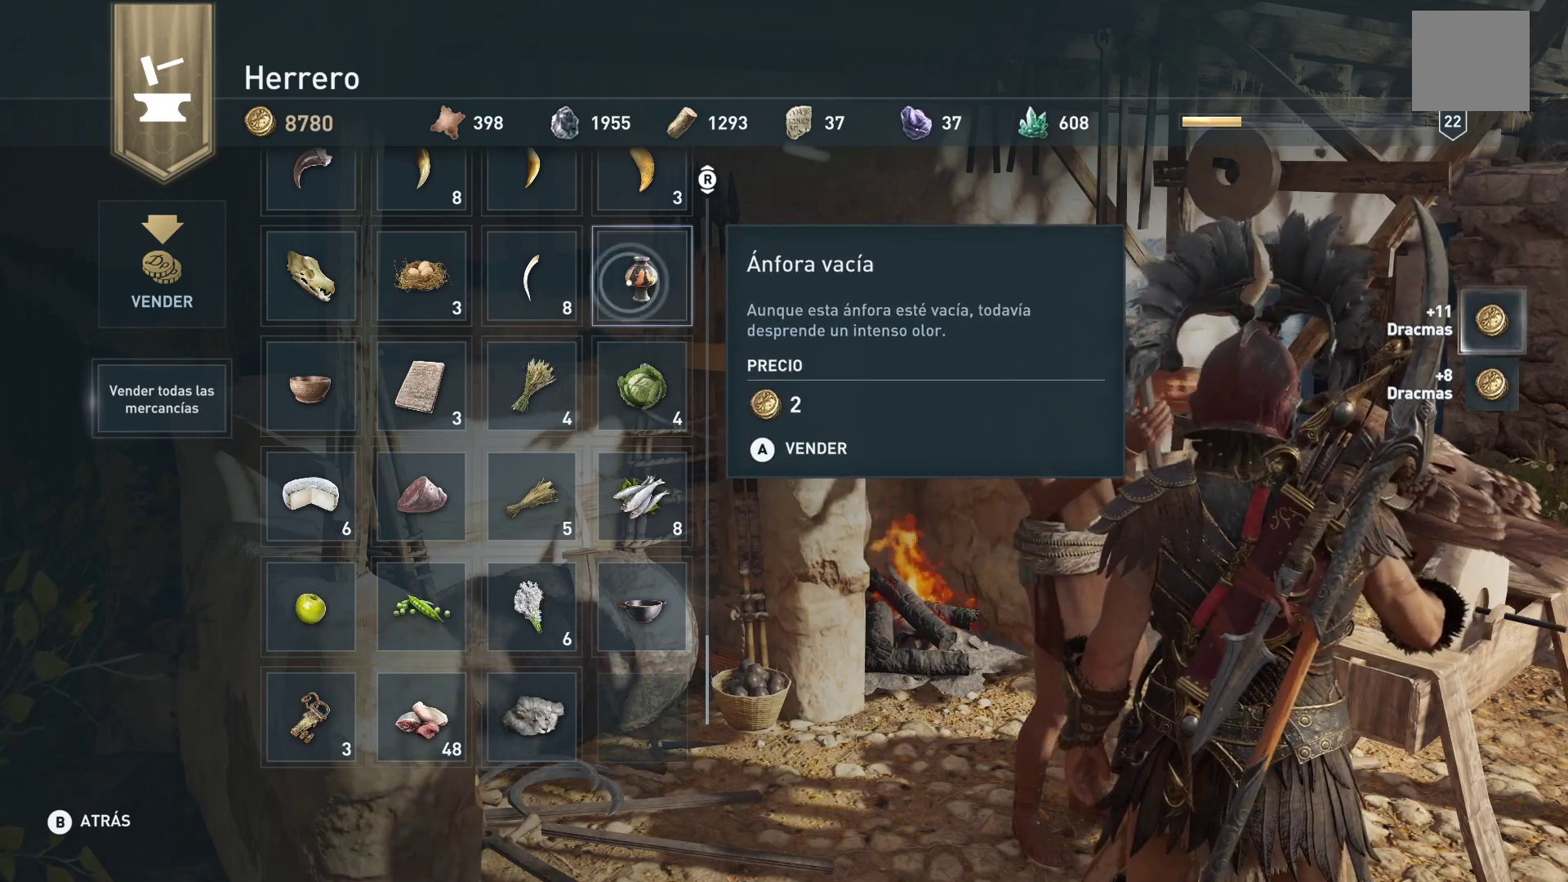
{"buttons": [], "left_stick": "left", "right_stick": "center", "events": [[83, "A", "down"], [167, "A", "up"], [400, "left_stick", "left"]]}
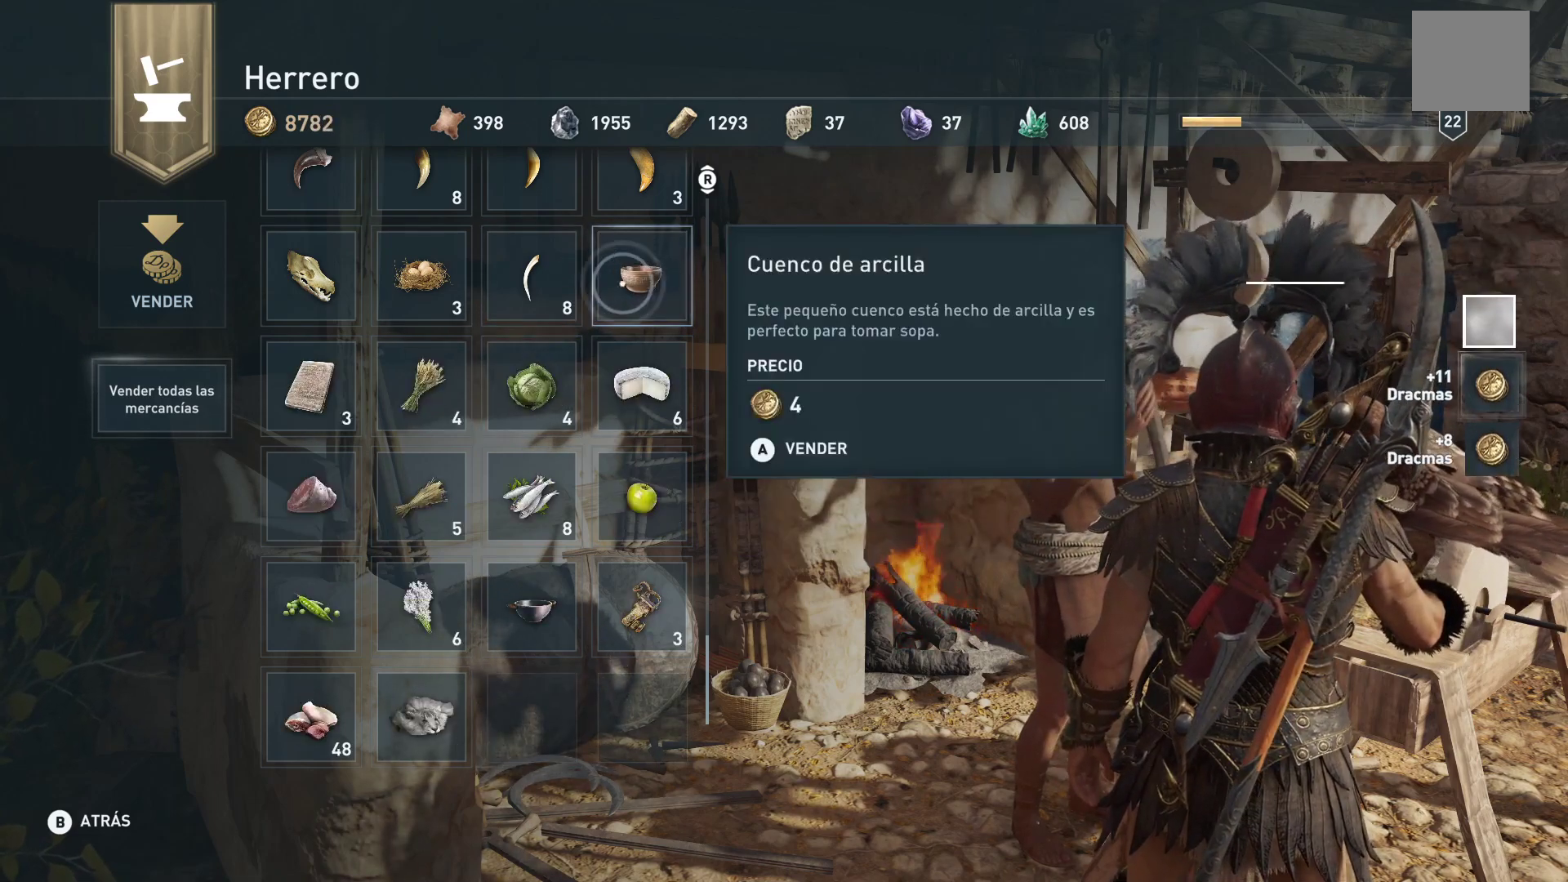
{"buttons": [], "left_stick": "center", "right_stick": "center", "events": [[183, "left_stick", "right"], [467, "left_stick", "center"]]}
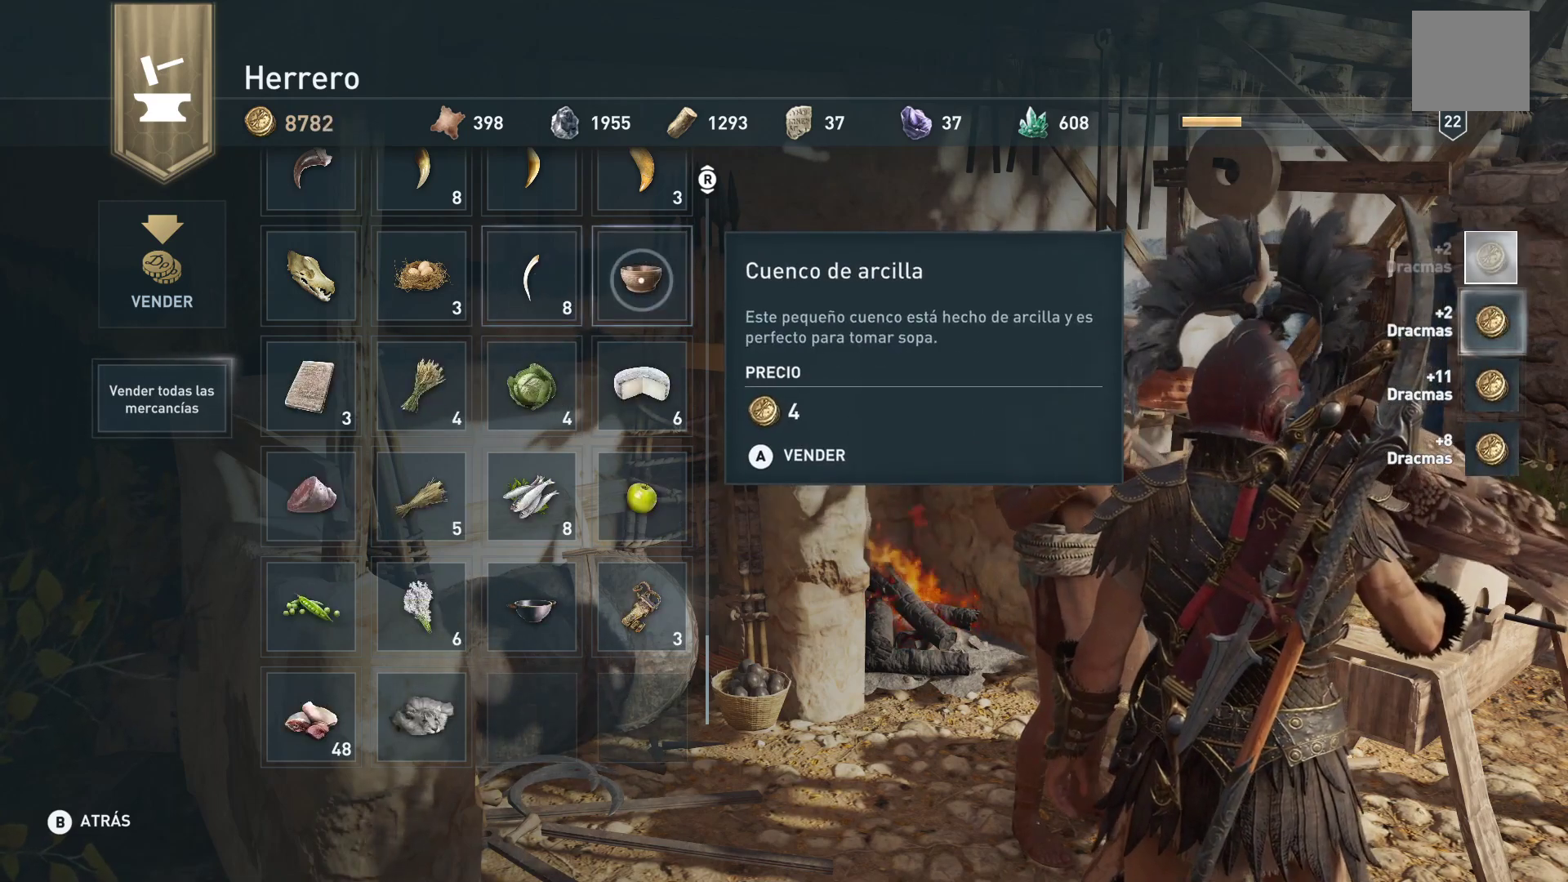
{"buttons": [], "left_stick": "center", "right_stick": "center", "events": [[183, "A", "down"], [283, "A", "up"]]}
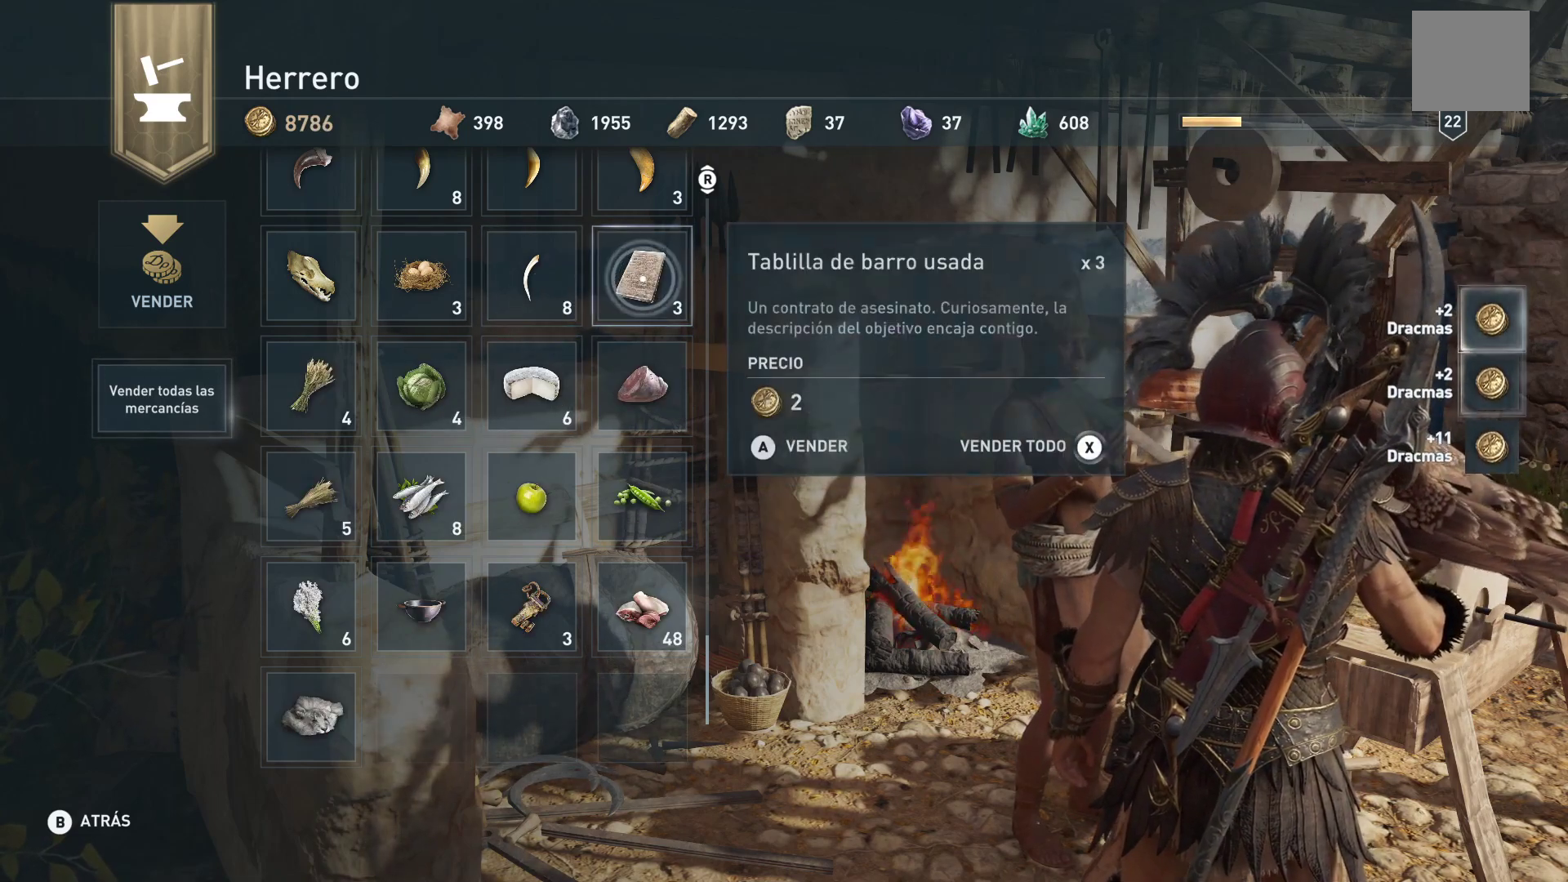
{"buttons": [], "left_stick": "center", "right_stick": "center", "events": [[133, "left_stick", "left"], [450, "left_stick", "up"], [500, "left_stick", "center"]]}
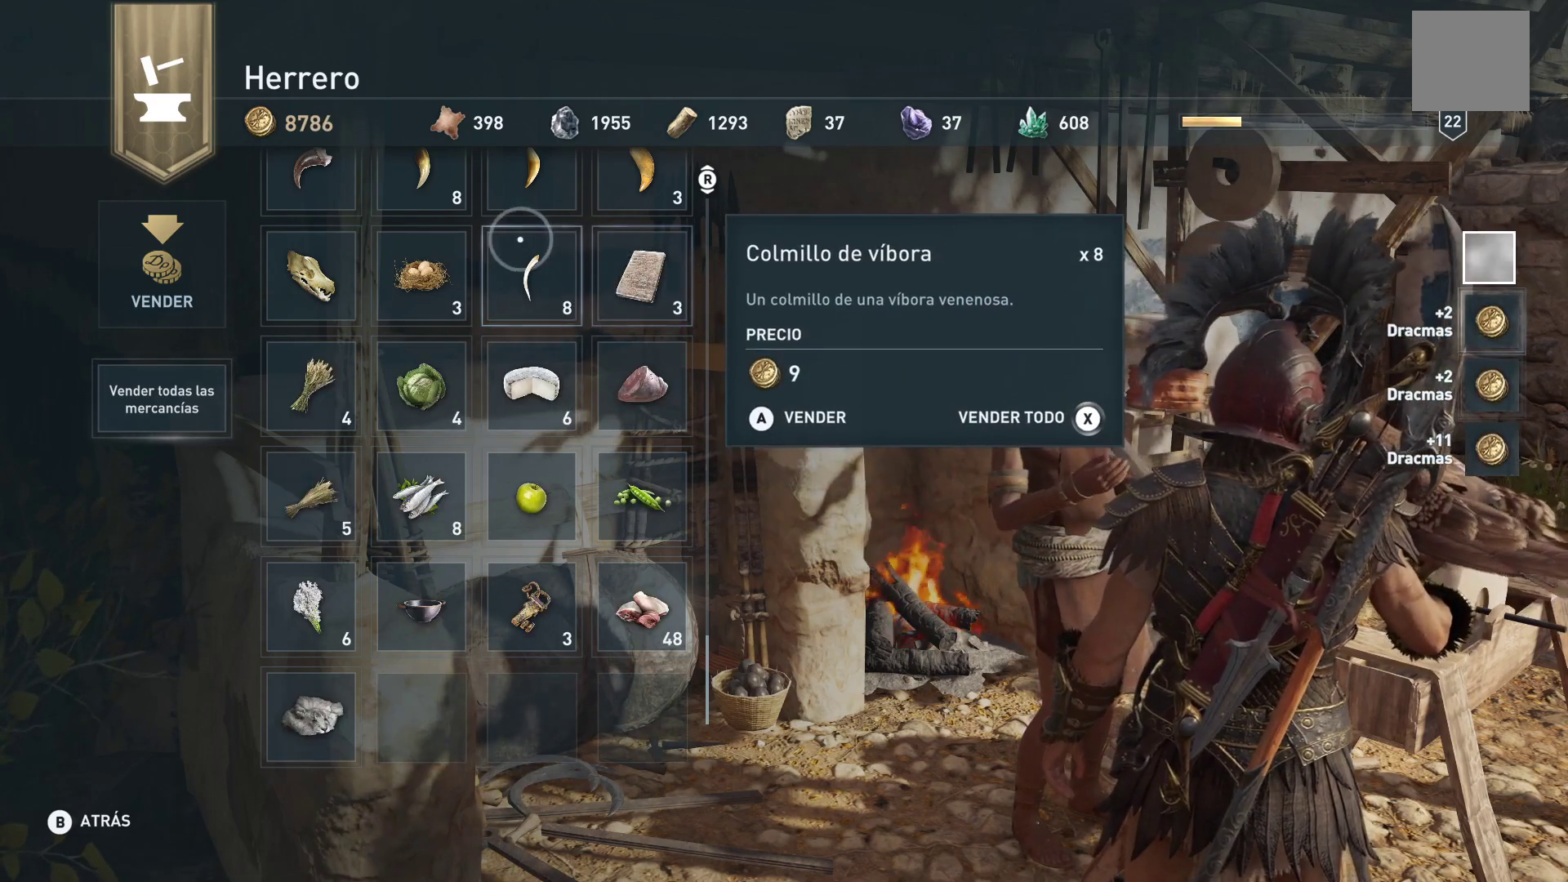
{"buttons": [], "left_stick": "center", "right_stick": "center", "events": [[83, "right_stick", "up"], [400, "right_stick", "center"]]}
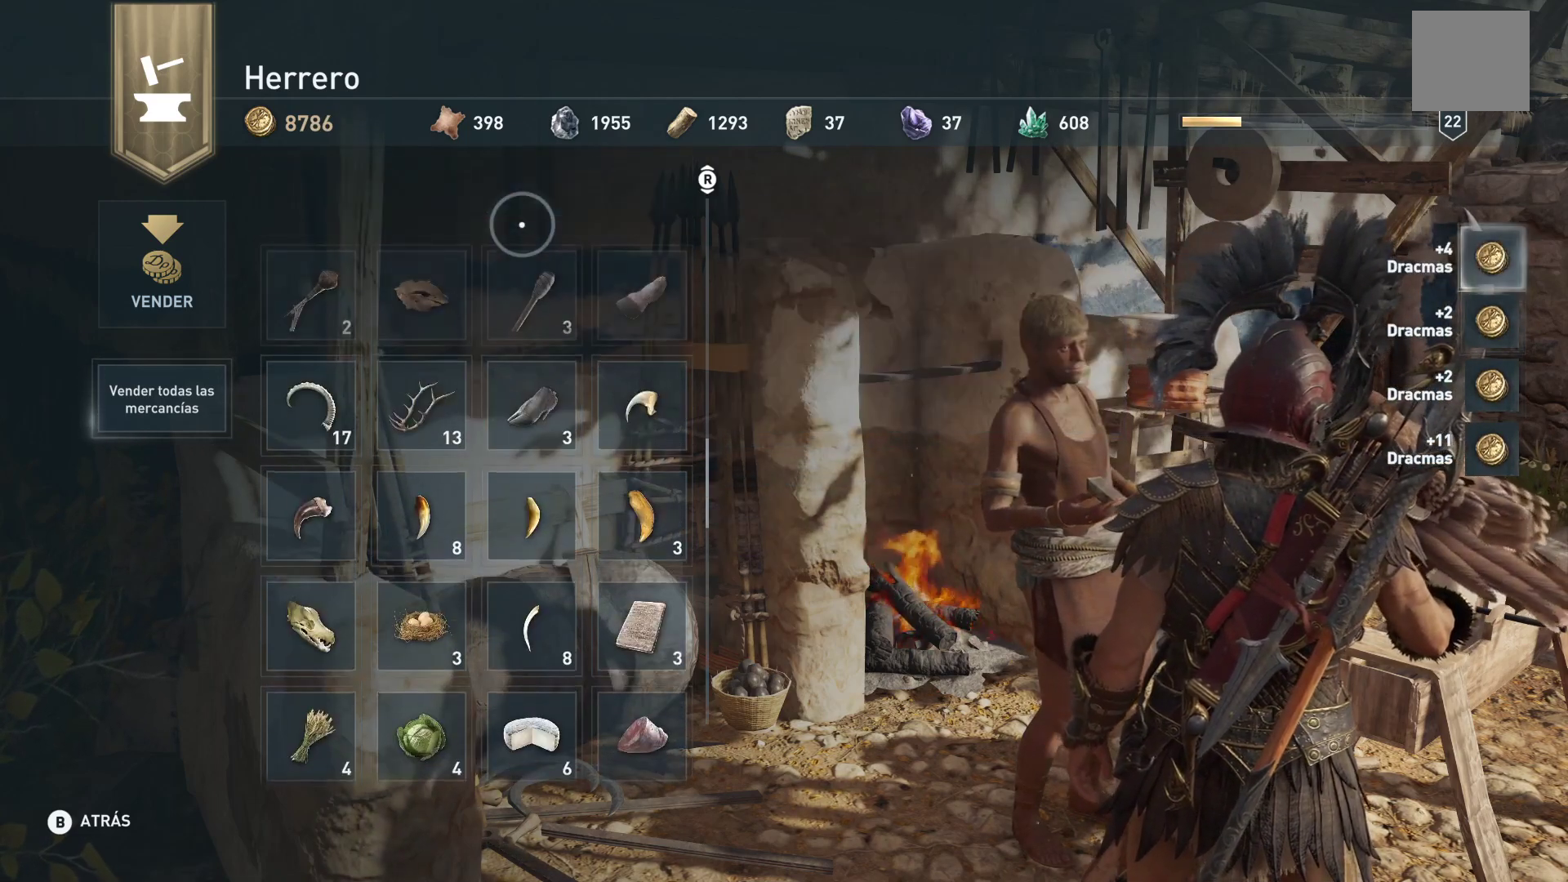
{"buttons": [], "left_stick": "center", "right_stick": "center", "events": []}
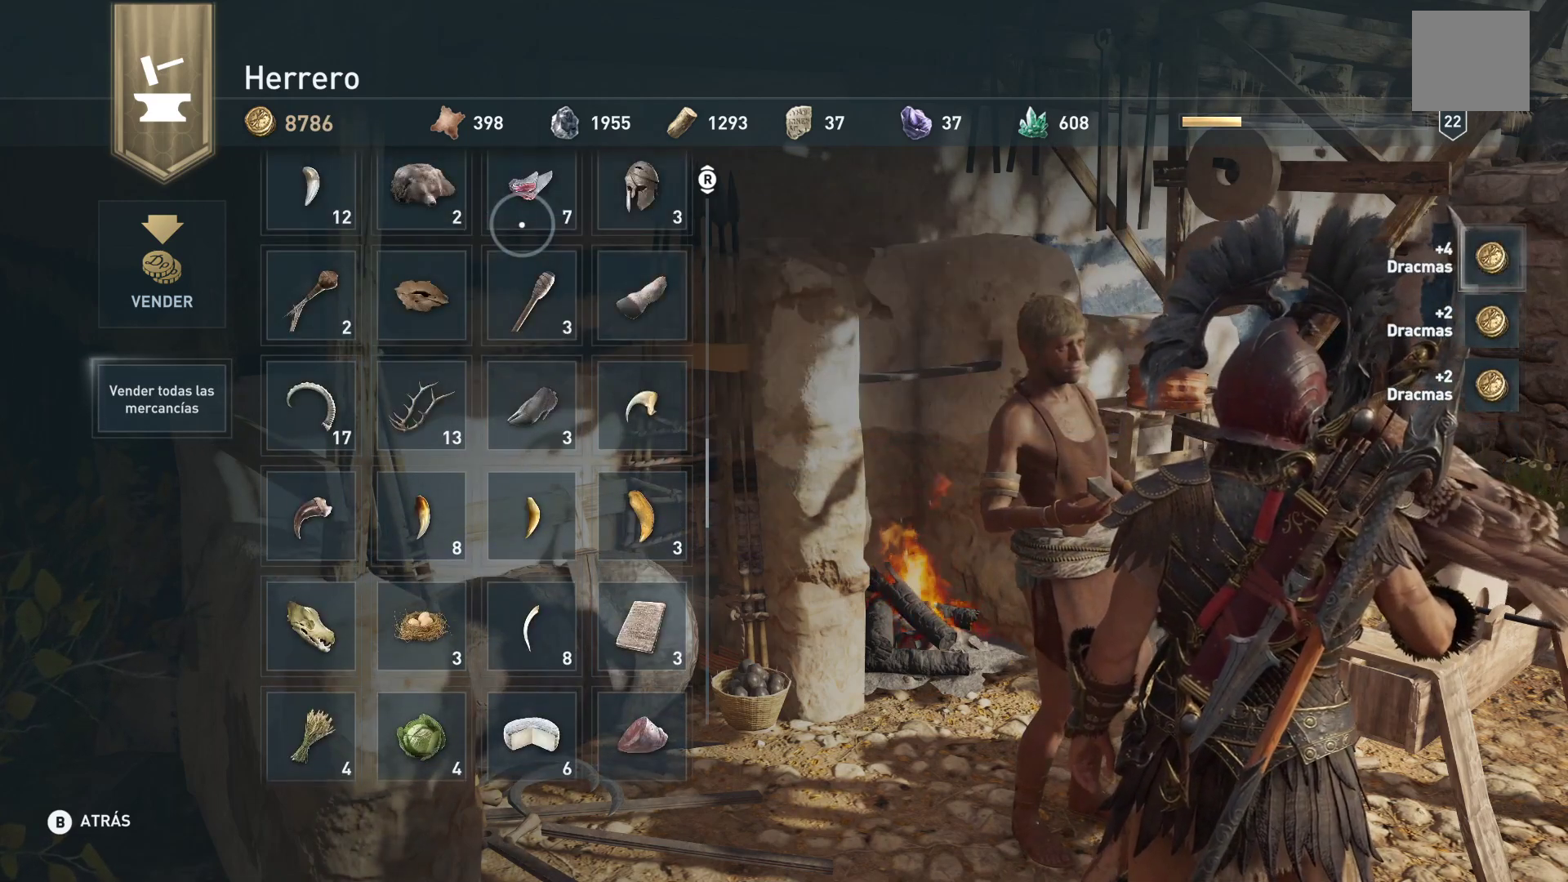
{"buttons": [], "left_stick": "center", "right_stick": "center", "events": [[183, "left_stick", "down"], [367, "left_stick", "center"]]}
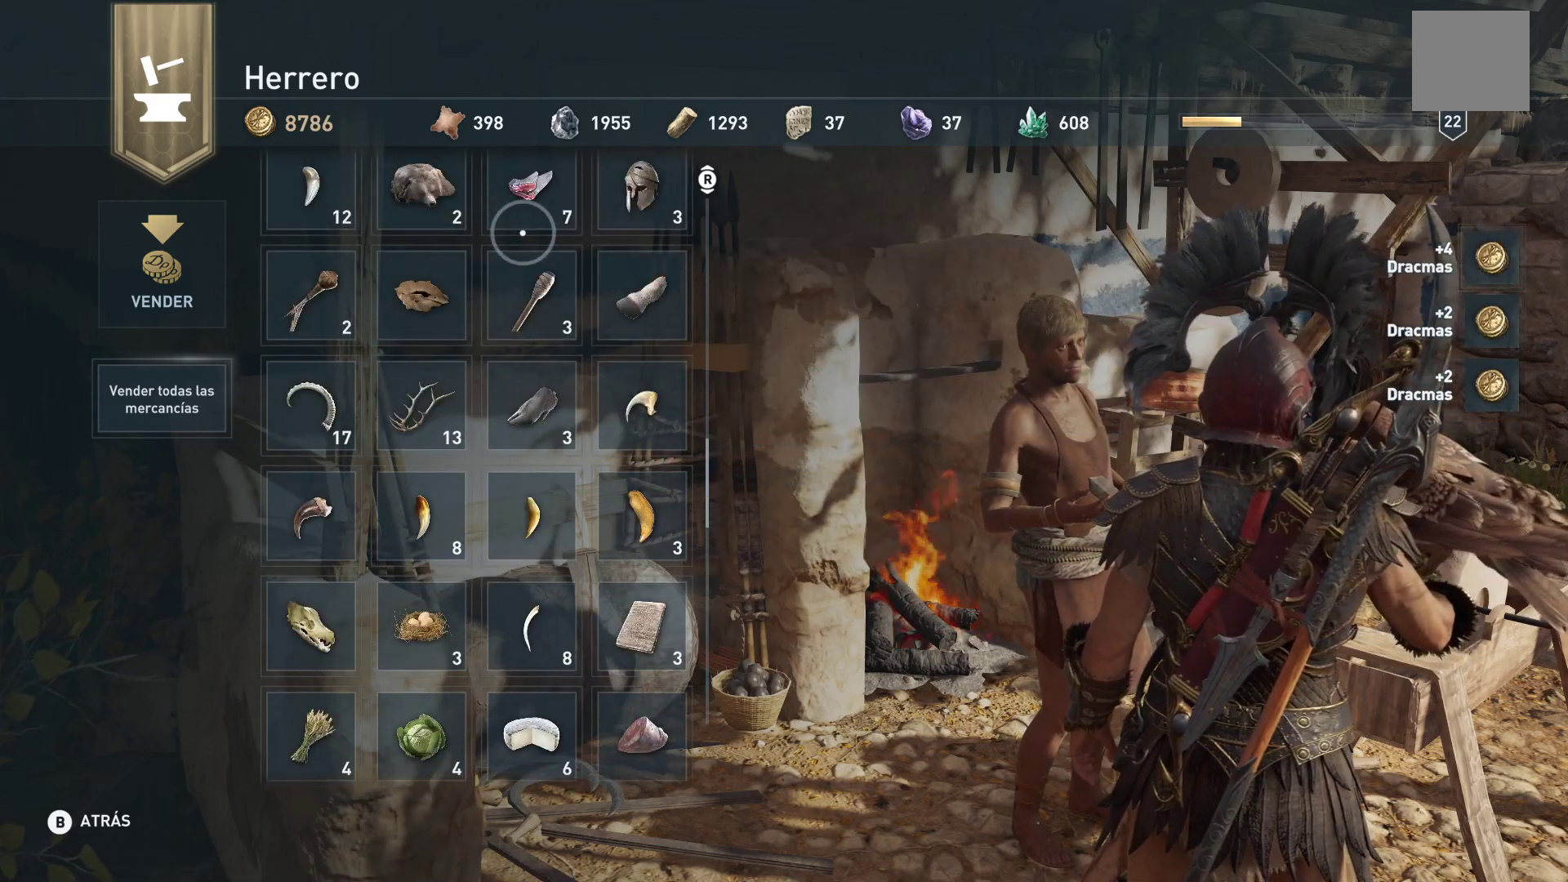
{"buttons": [], "left_stick": "down", "right_stick": "center", "events": [[33, "left_stick", "down"], [150, "left_stick", "center"], [450, "left_stick", "down"]]}
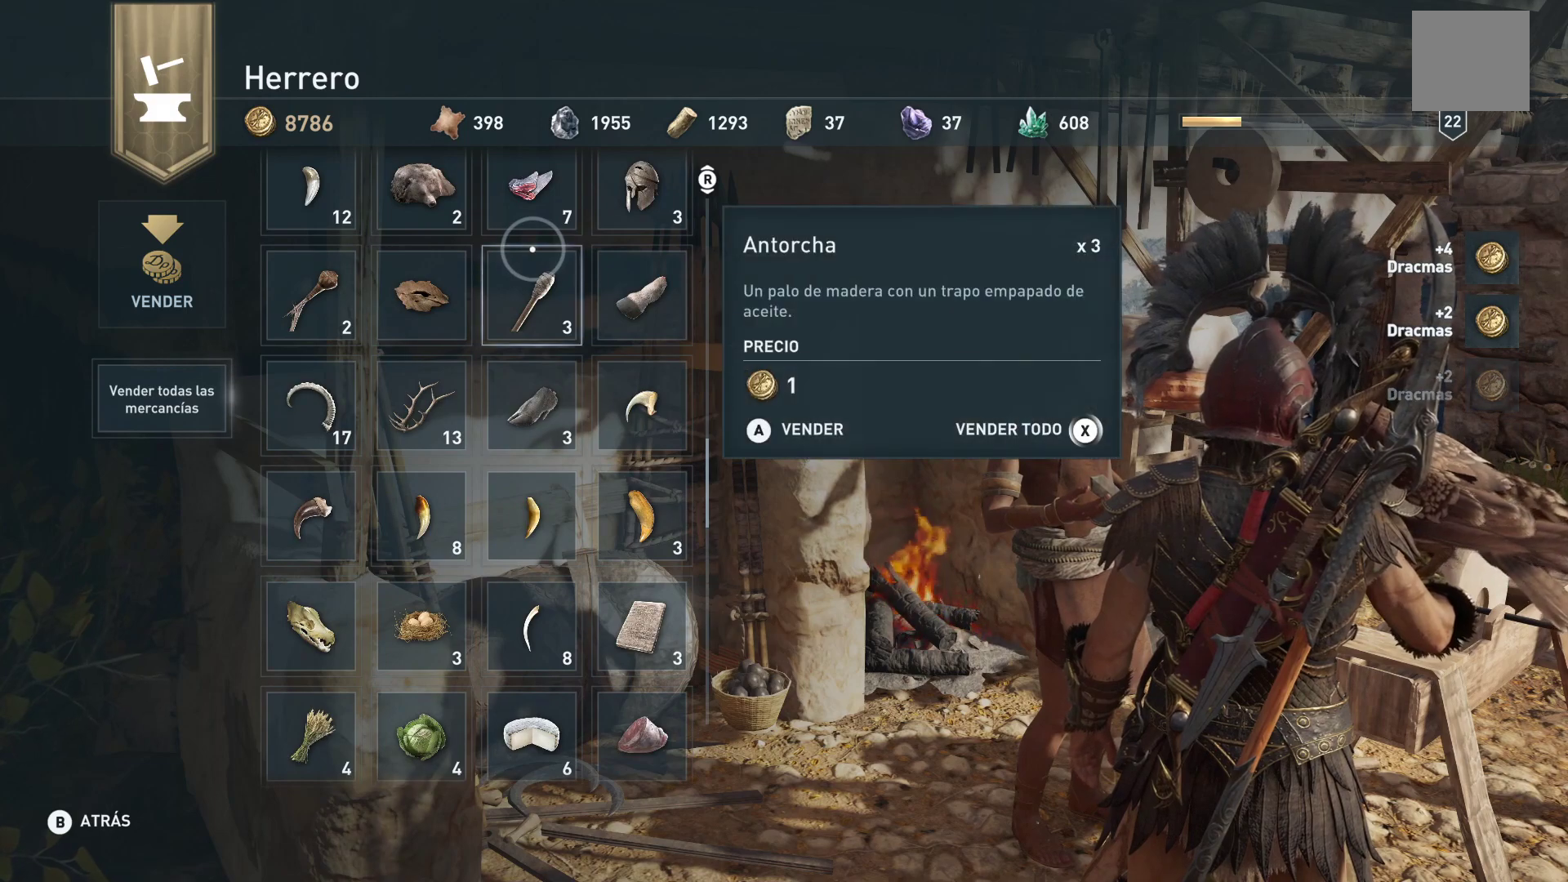
{"buttons": [], "left_stick": "center", "right_stick": "center", "events": [[100, "left_stick", "center"], [250, "A", "down"], [333, "A", "up"]]}
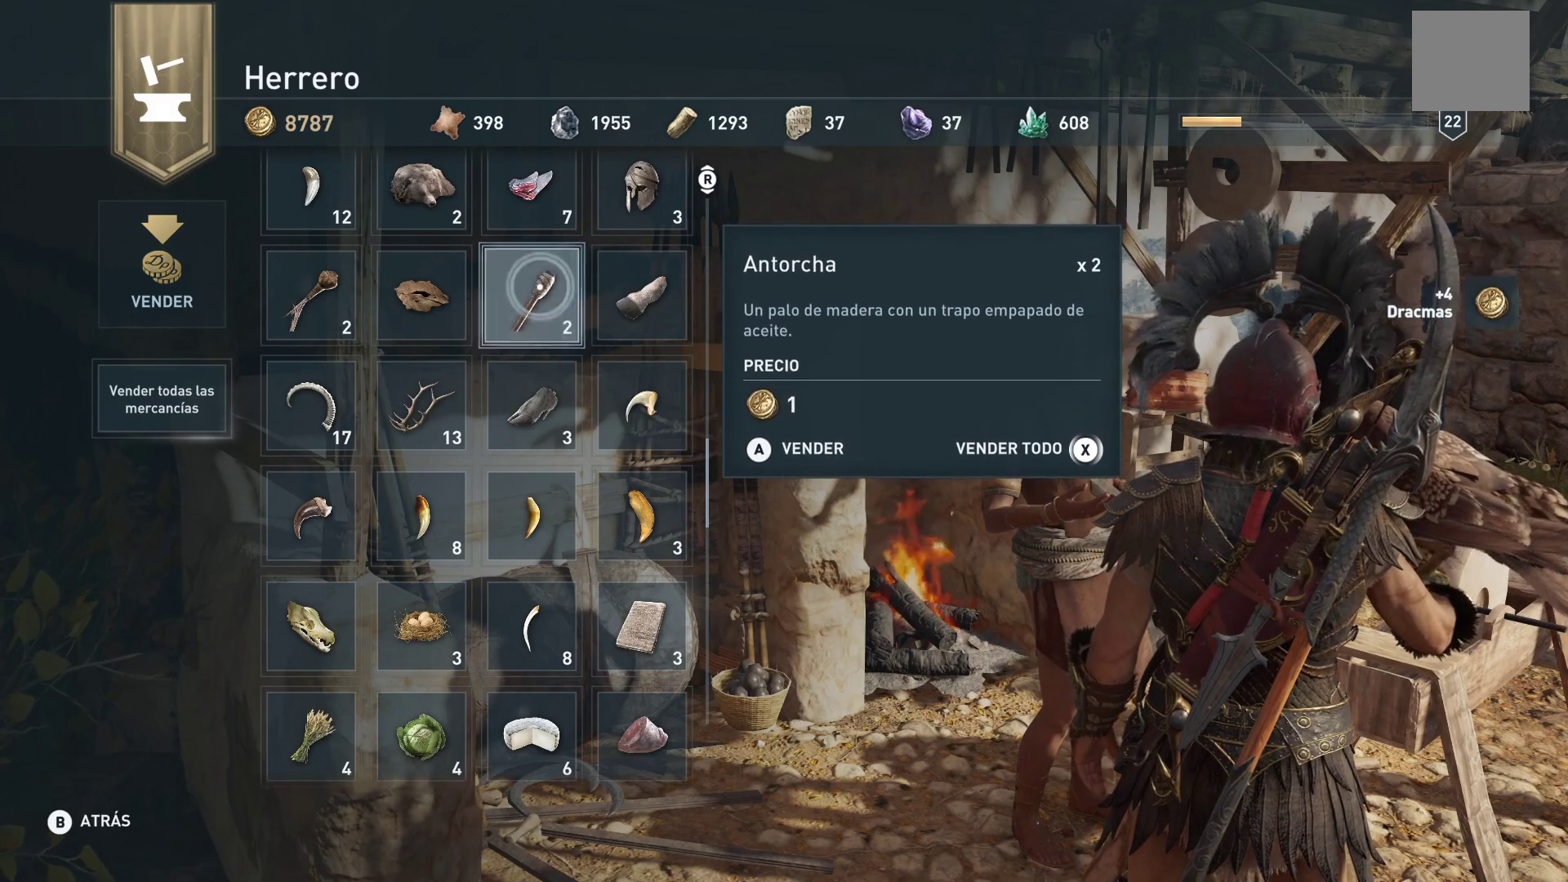
{"buttons": [], "left_stick": "center", "right_stick": "center", "events": [[233, "A", "down"], [283, "A", "up"]]}
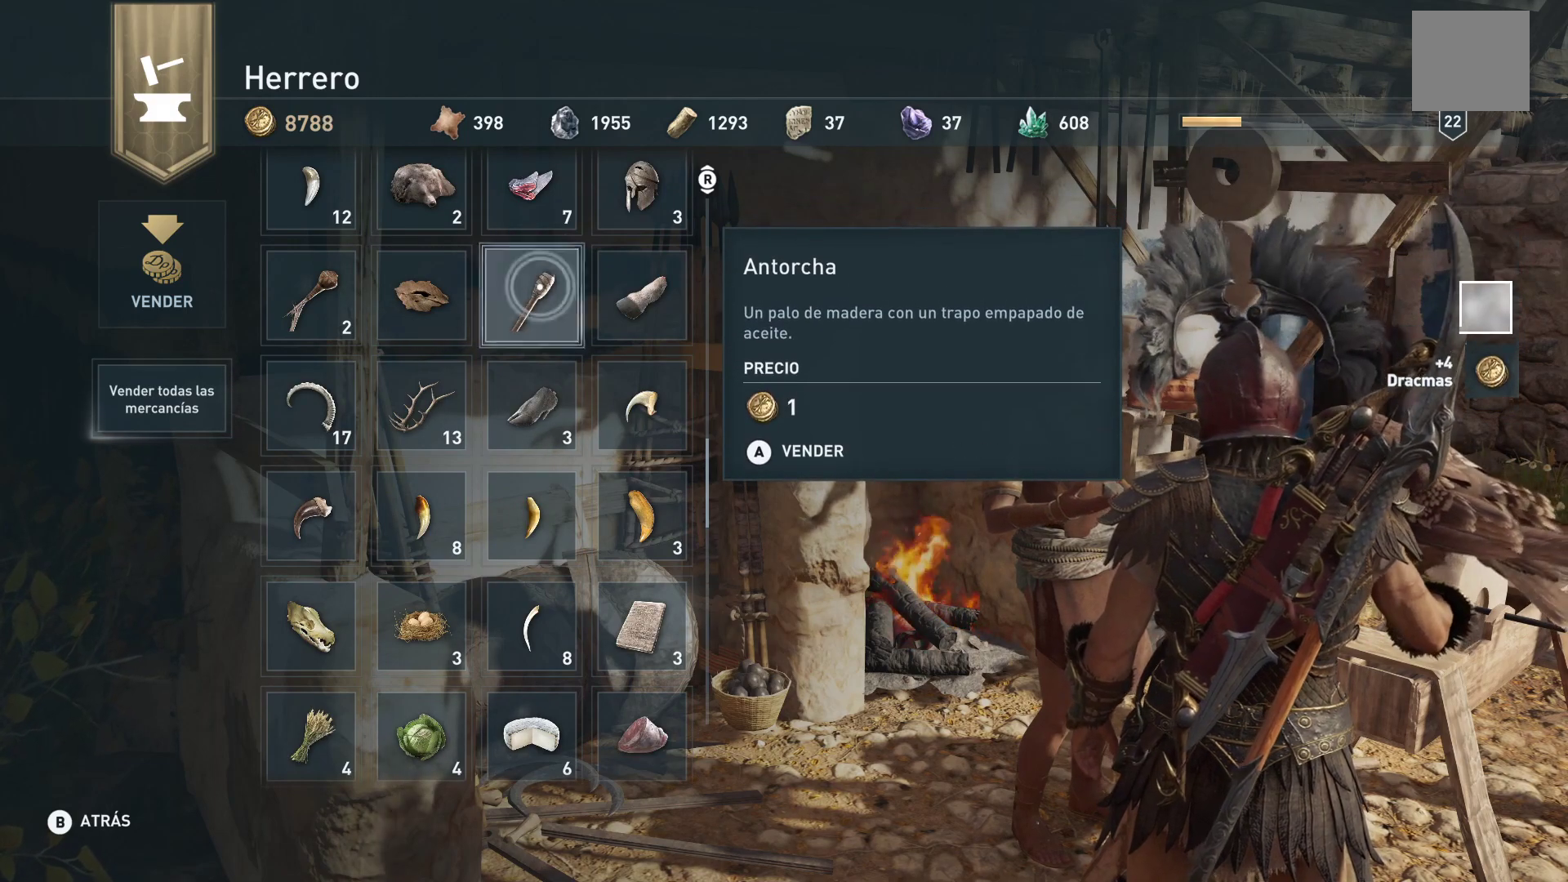
{"buttons": [], "left_stick": "center", "right_stick": "center", "events": [[317, "left_stick", "right"], [483, "left_stick", "center"]]}
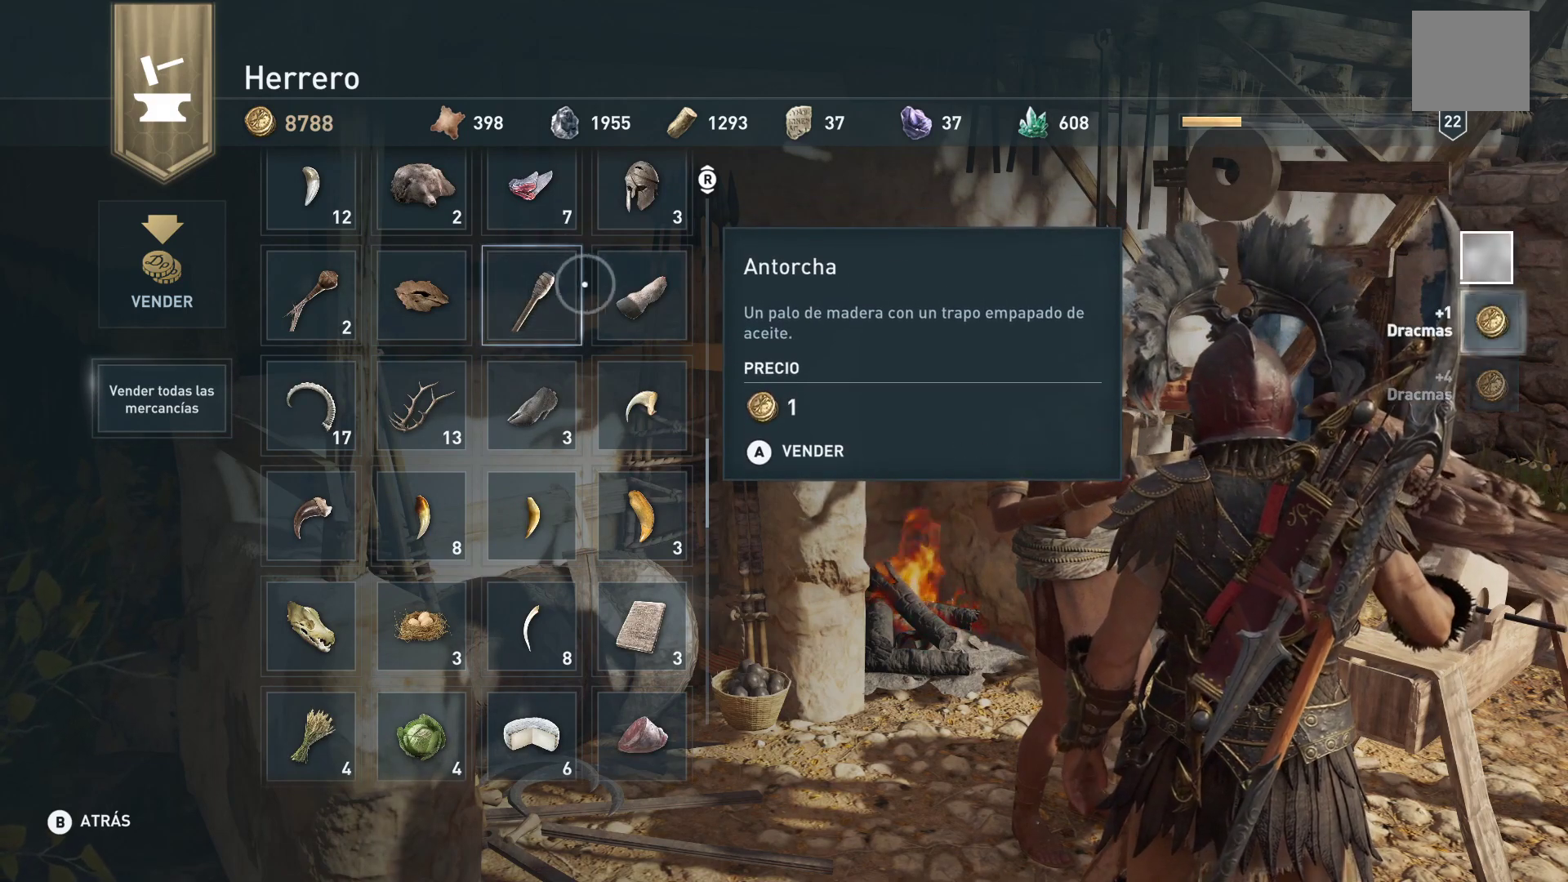
{"buttons": [], "left_stick": "left", "right_stick": "center", "events": [[83, "left_stick", "left"]]}
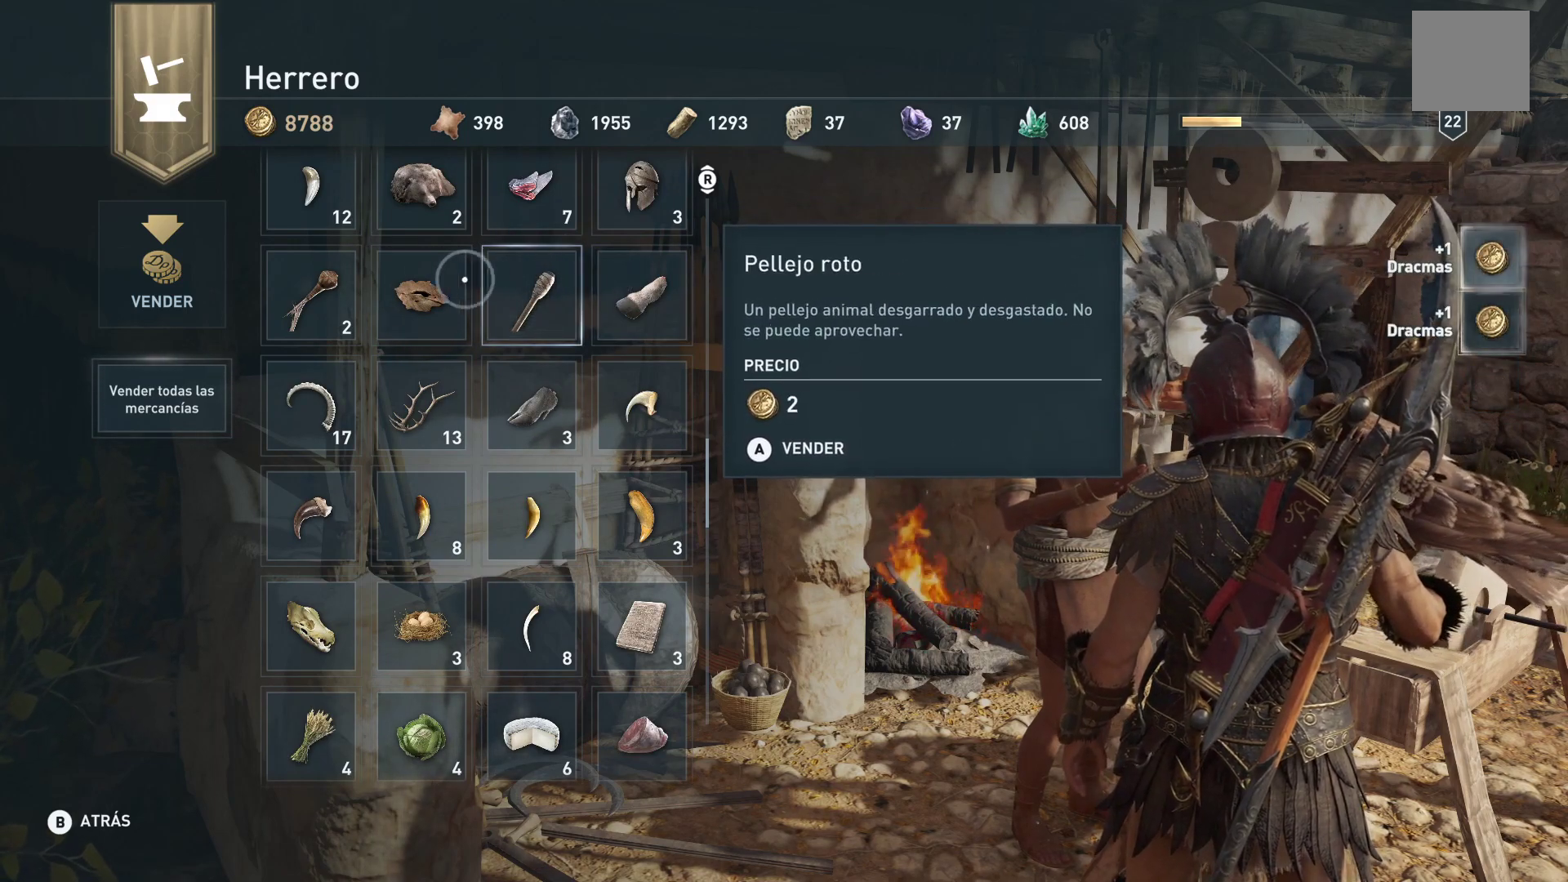
{"buttons": [], "left_stick": "center", "right_stick": "center", "events": [[267, "left_stick", "center"]]}
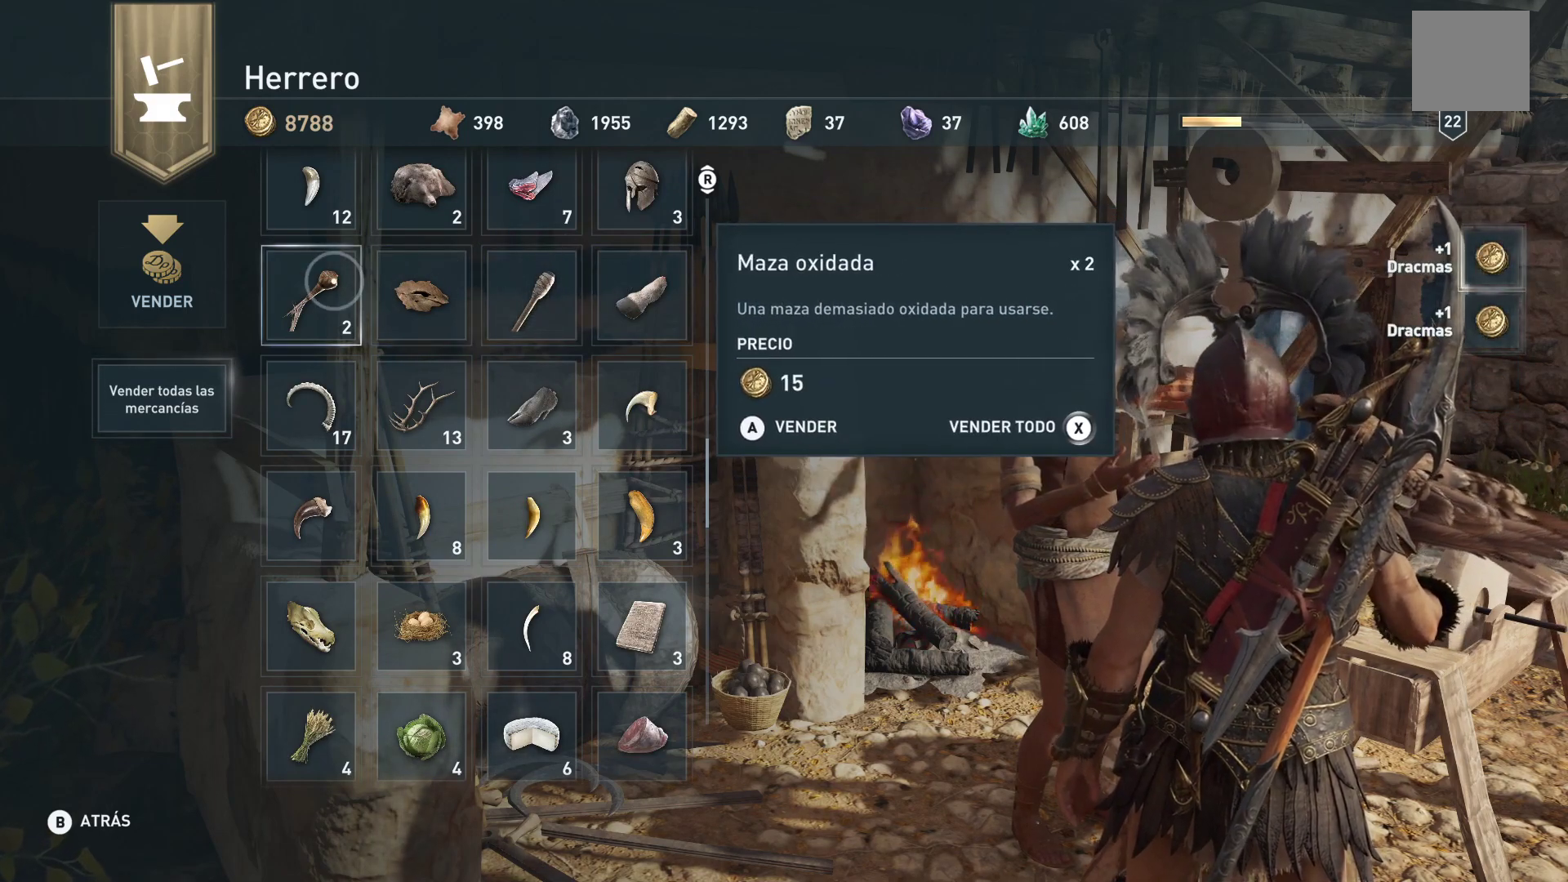
{"buttons": [], "left_stick": "center", "right_stick": "center", "events": []}
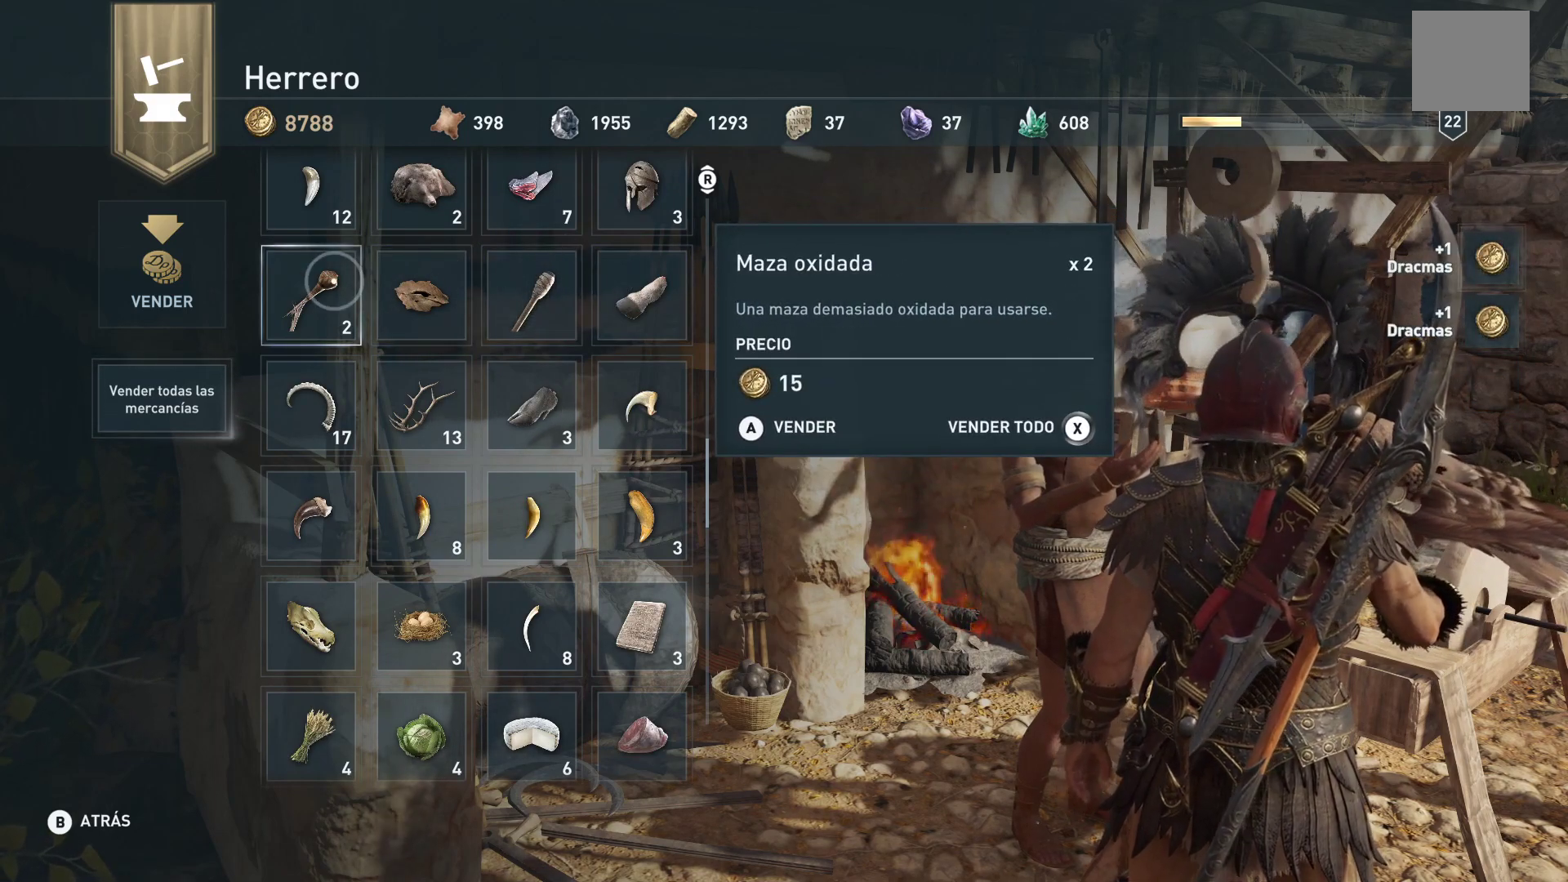
{"buttons": [], "left_stick": "center", "right_stick": "center", "events": [[67, "A", "down"], [150, "A", "up"]]}
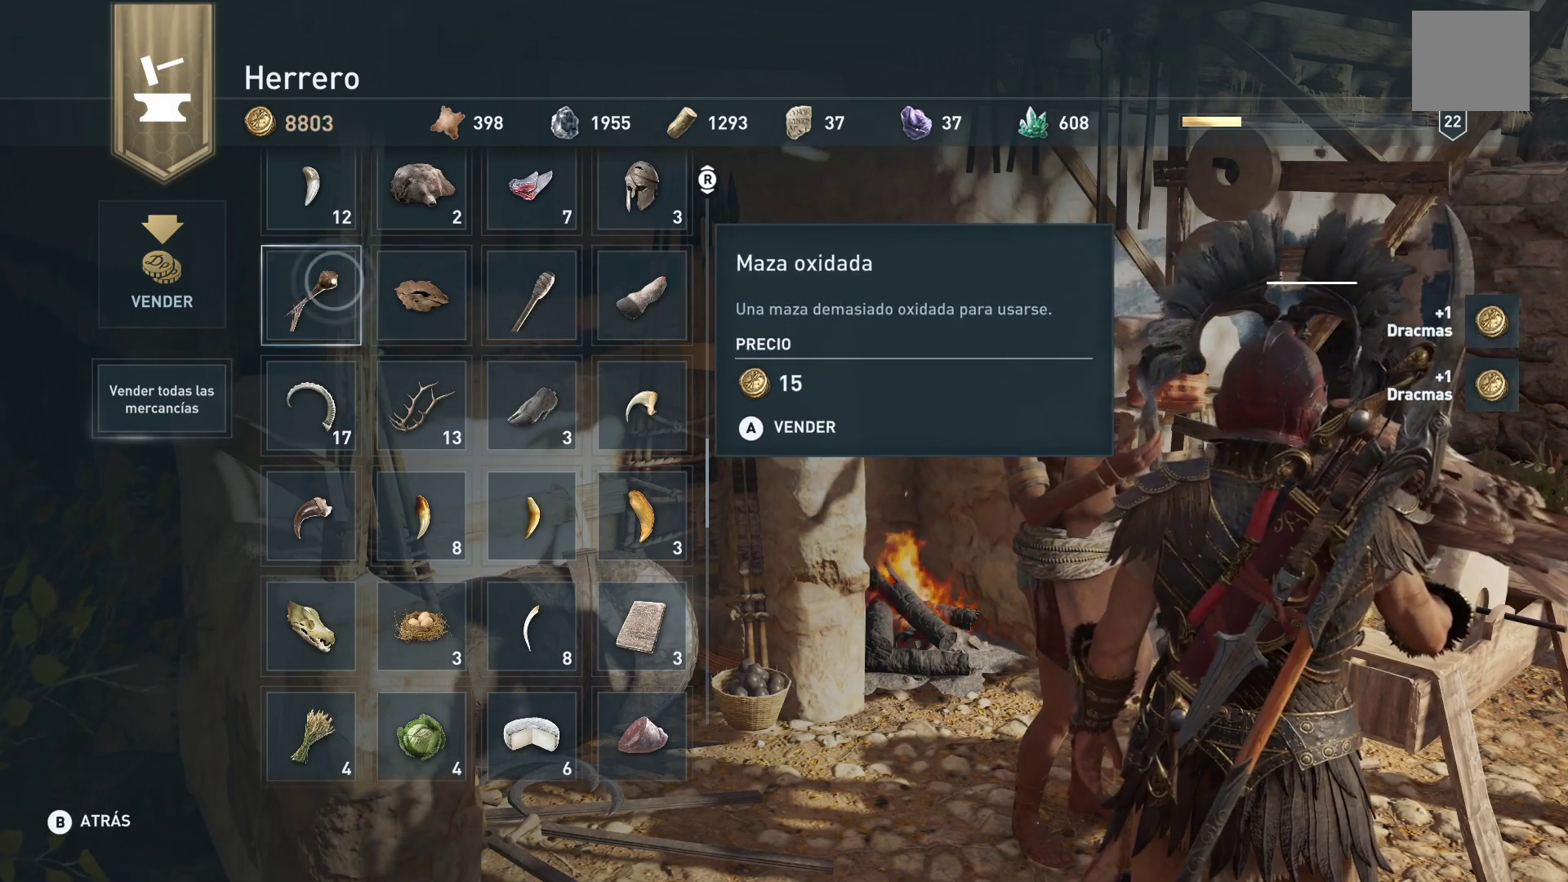
{"buttons": [], "left_stick": "center", "right_stick": "center", "events": [[133, "A", "down"], [200, "A", "up"]]}
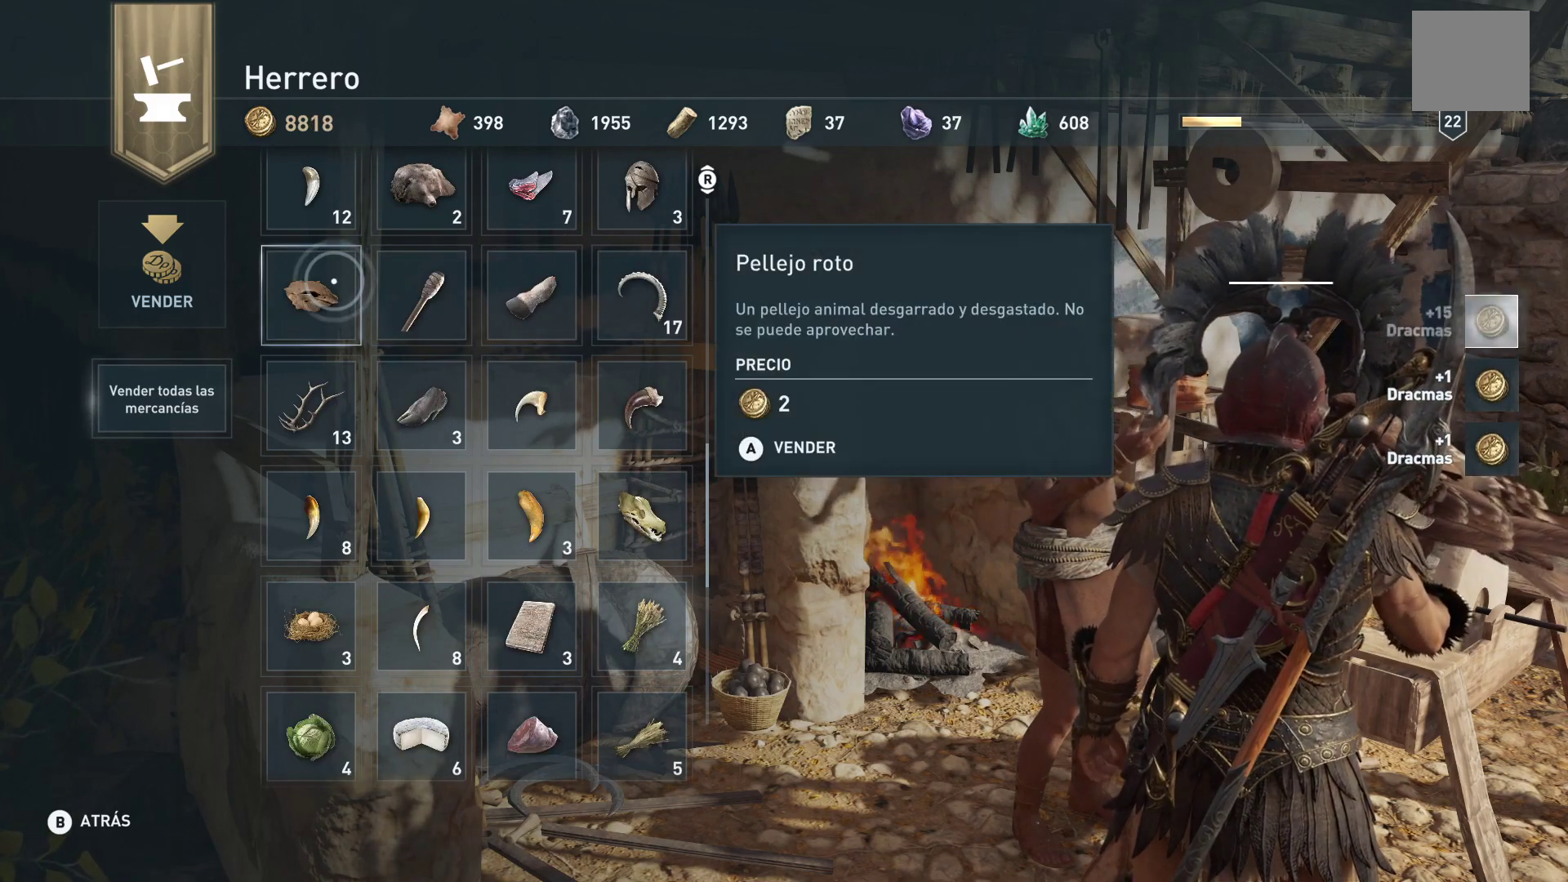
{"buttons": [], "left_stick": "center", "right_stick": "center", "events": []}